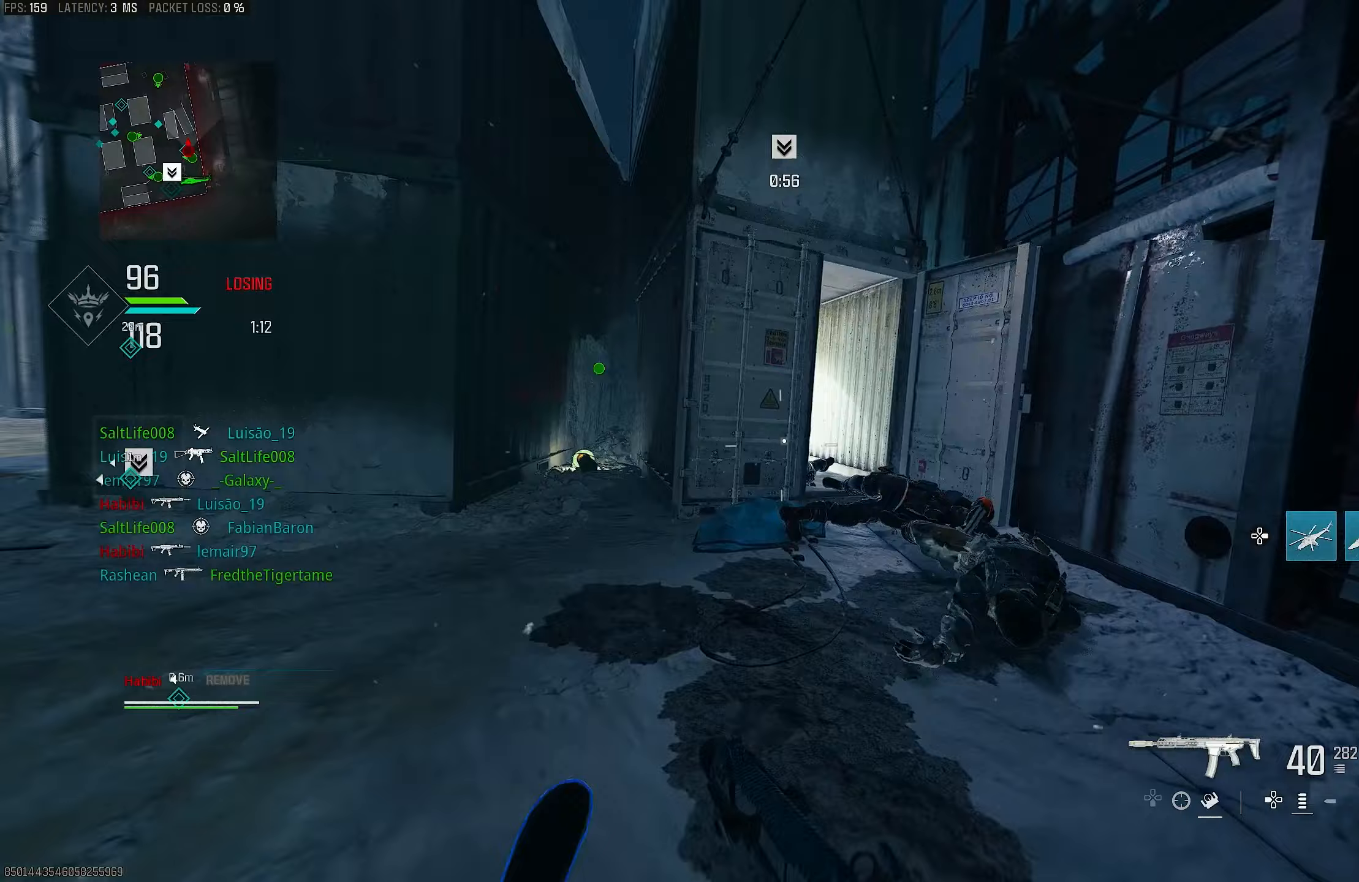
Gameplay with a controller (PlayStation layout); each line is a JSON object with the inputs held at the frame after it. "events" lists button and stick changes between this image and that frame as [ms after this image, input, new state], when the widget could be followed in between.
{"buttons": ["L3"], "left_stick": "up-right", "right_stick": "right", "events": [[67, "left_stick", "up-right"], [100, "right_stick", "right"], [133, "R3", "up"], [267, "R3", "down"], [267, "right_stick", "center"], [333, "CROSS", "down"], [433, "R3", "up"], [433, "right_stick", "right"], [467, "CROSS", "up"], [467, "L3", "down"]]}
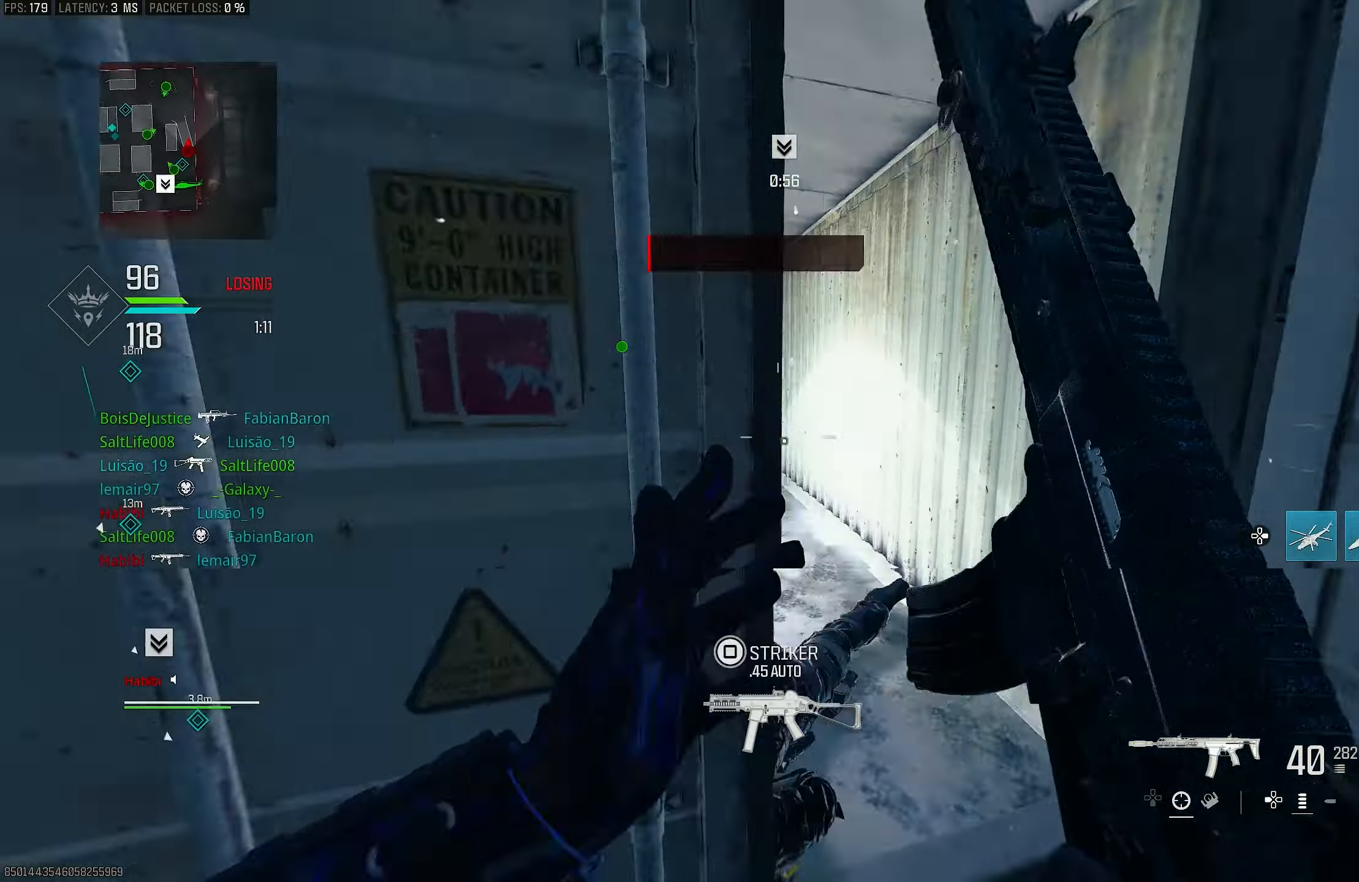
{"buttons": ["L1"], "left_stick": "up-left", "right_stick": "left", "events": [[67, "L3", "up"], [67, "right_stick", "center"], [133, "right_stick", "left"], [200, "L3", "down"], [300, "L3", "up"], [367, "L1", "down"], [400, "left_stick", "up"], [500, "left_stick", "up-left"]]}
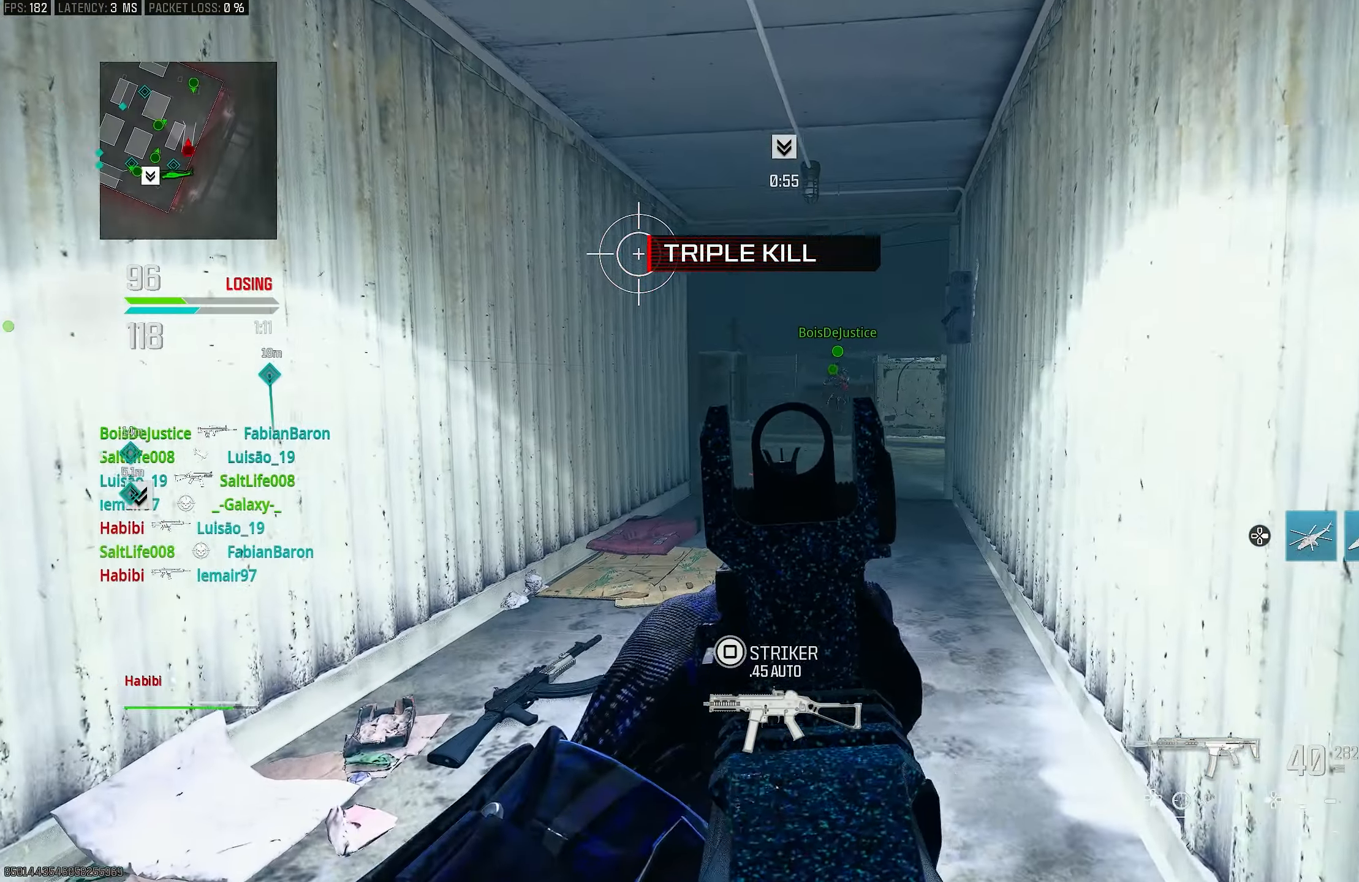
{"buttons": ["L3"], "left_stick": "up", "right_stick": "up", "events": [[67, "R3", "down"], [133, "right_stick", "center"], [367, "left_stick", "up"], [433, "R3", "up"], [433, "right_stick", "up"], [467, "L1", "up"], [500, "L3", "down"]]}
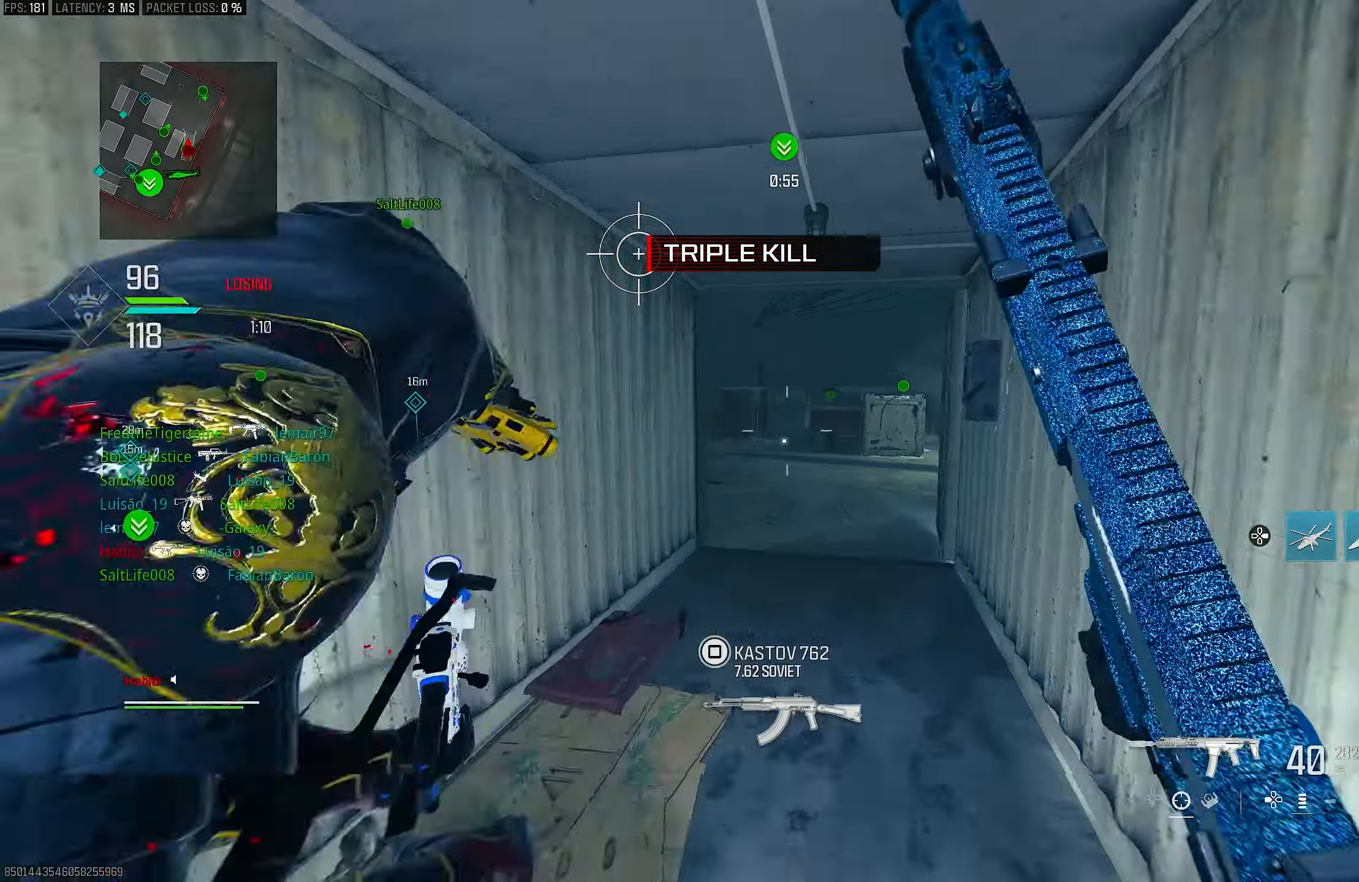
{"buttons": [], "left_stick": "up-right", "right_stick": "center", "events": [[33, "right_stick", "center"], [100, "L3", "up"], [133, "left_stick", "up-right"]]}
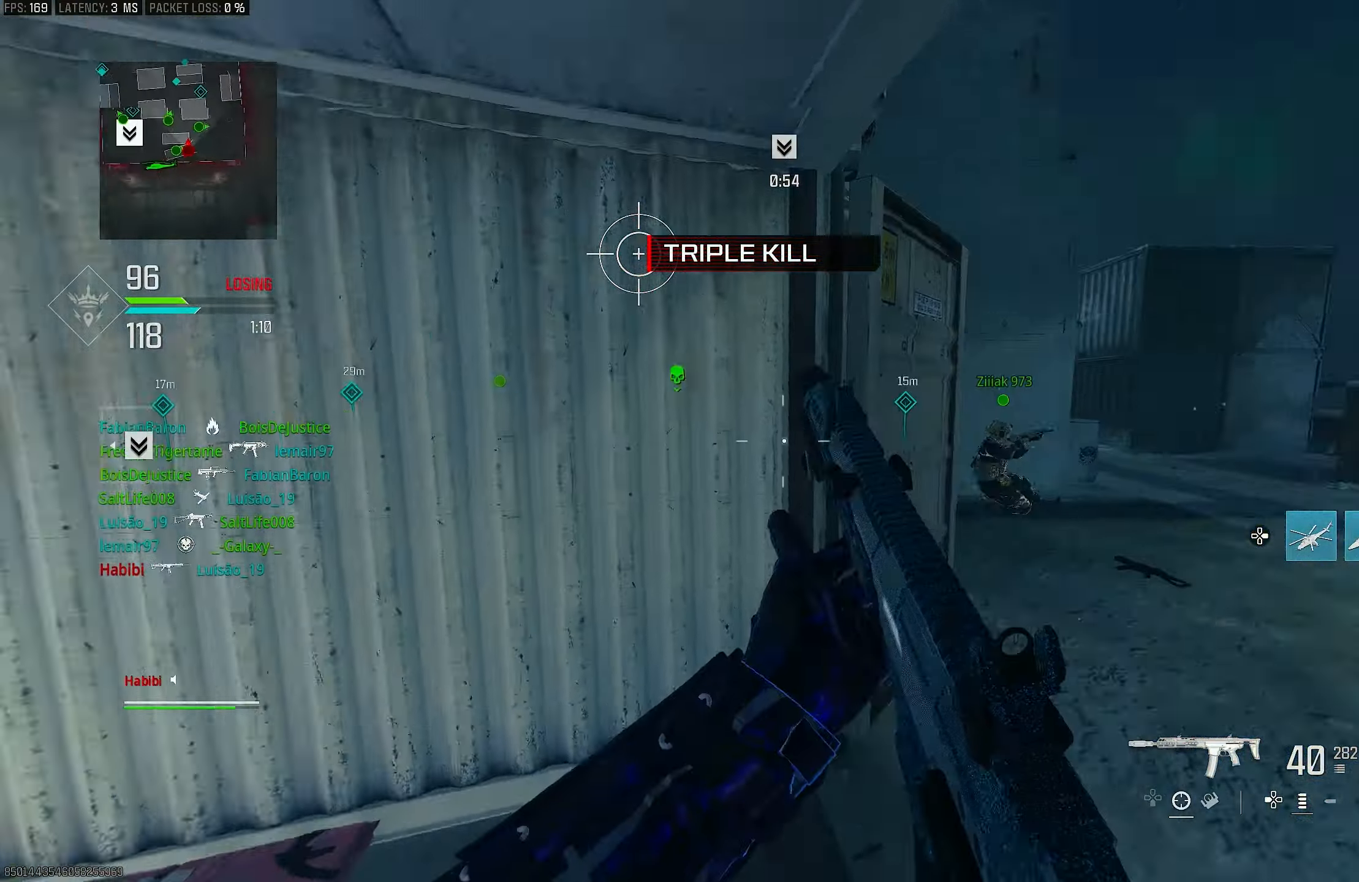
{"buttons": [], "left_stick": "down-right", "right_stick": "center", "events": [[67, "right_stick", "left"], [267, "left_stick", "down-right"], [433, "right_stick", "center"]]}
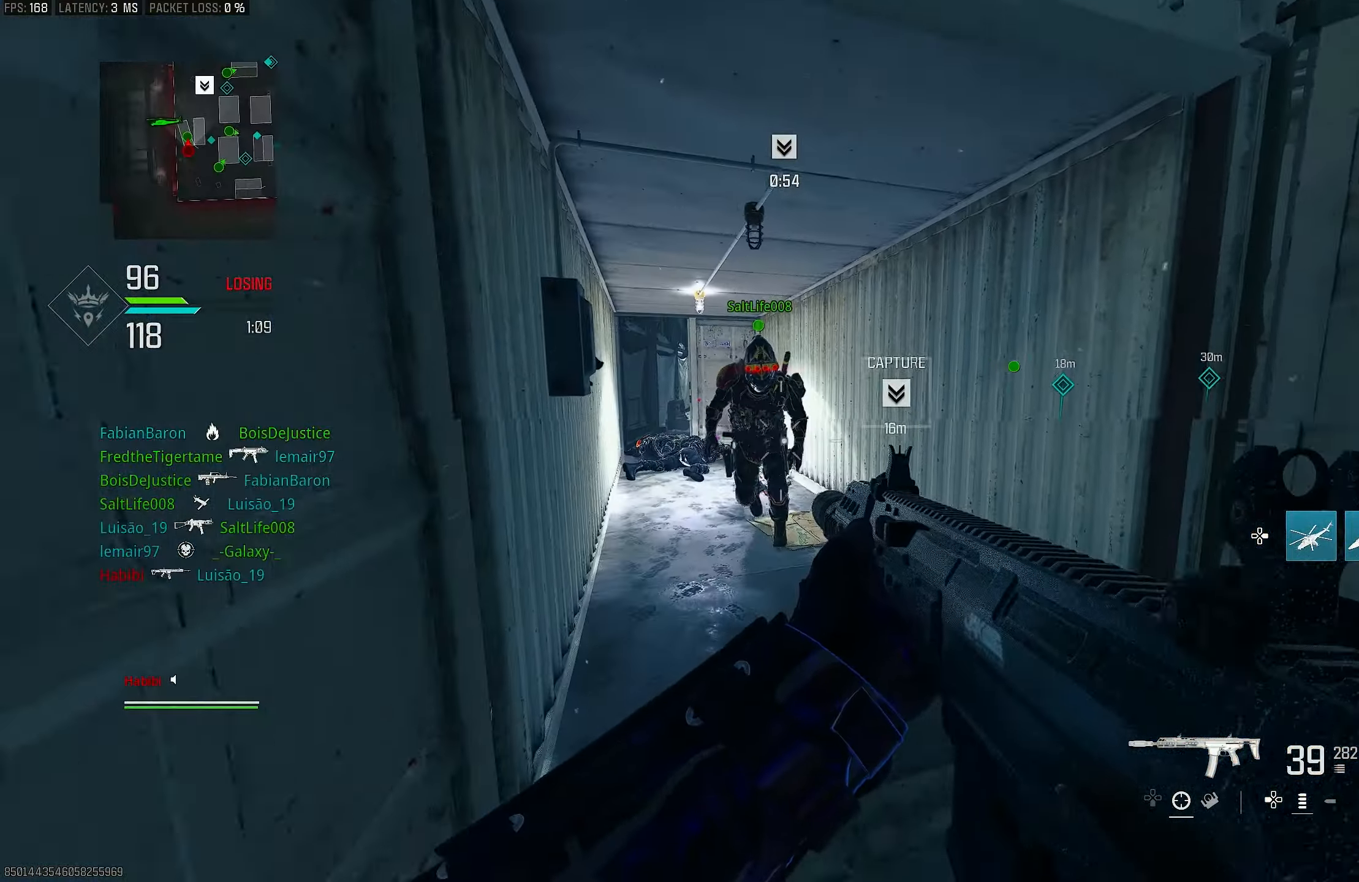
{"buttons": [], "left_stick": "down-right", "right_stick": "right", "events": [[133, "right_stick", "left"], [267, "R1", "down"], [267, "right_stick", "center"], [333, "right_stick", "right"], [400, "R1", "up"]]}
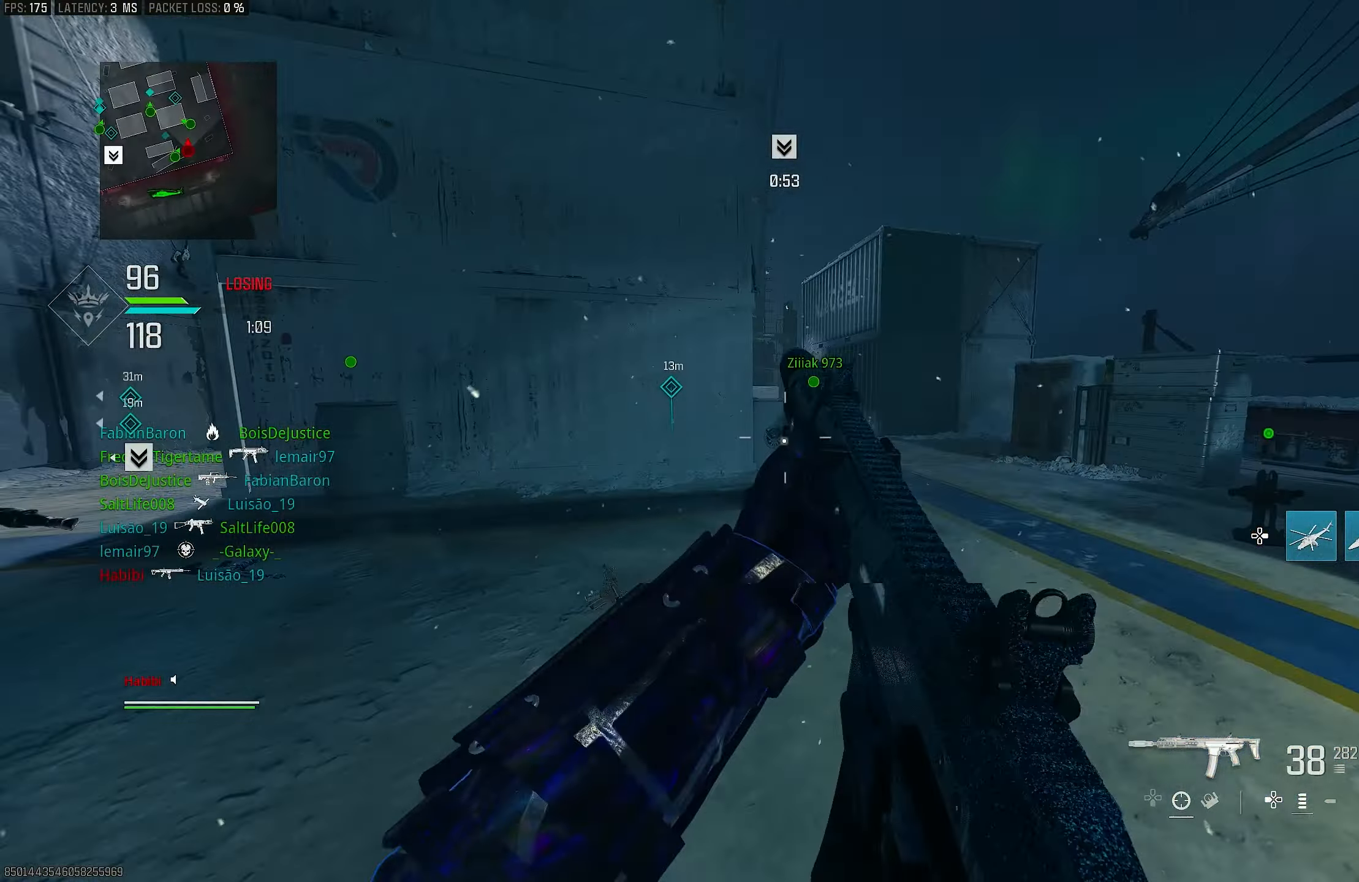
{"buttons": ["L1"], "left_stick": "right", "right_stick": "center", "events": [[133, "left_stick", "up-right"], [200, "L3", "down"], [200, "left_stick", "up"], [200, "right_stick", "left"], [300, "L1", "down"], [300, "right_stick", "center"], [333, "L3", "up"], [333, "left_stick", "up-right"], [367, "right_stick", "up"], [433, "left_stick", "right"], [467, "right_stick", "center"]]}
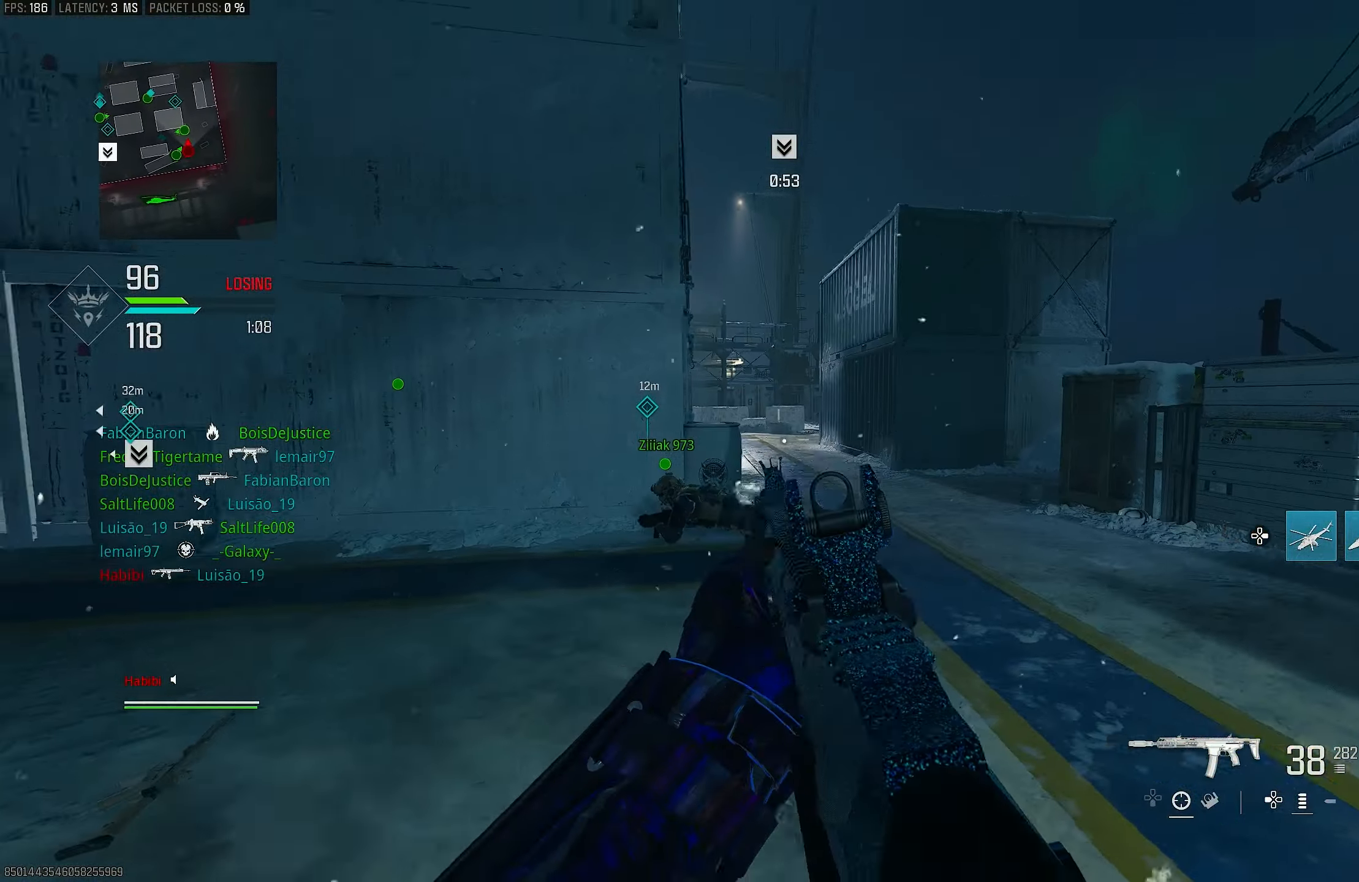
{"buttons": [], "left_stick": "up", "right_stick": "left", "events": [[33, "right_stick", "left"], [133, "L1", "up"], [167, "right_stick", "center"], [200, "left_stick", "up-right"], [300, "L3", "down"], [300, "left_stick", "up"], [400, "L3", "up"], [500, "right_stick", "left"]]}
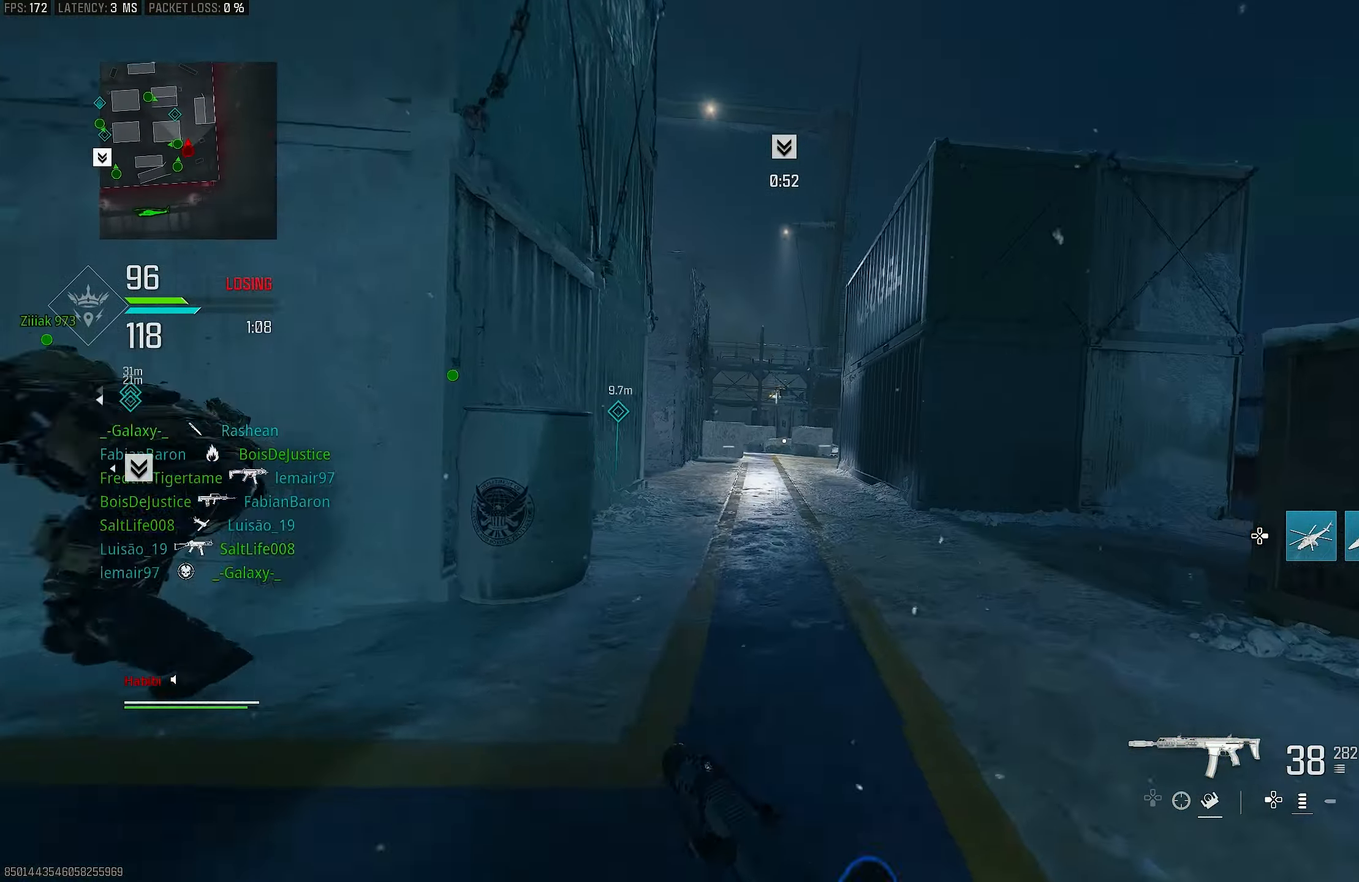
{"buttons": ["L3"], "left_stick": "up", "right_stick": "left", "events": [[100, "R3", "down"], [100, "right_stick", "center"], [167, "R3", "up"], [267, "R3", "down"], [300, "CROSS", "down"], [300, "L1", "down"], [367, "R3", "up"], [400, "CROSS", "up"], [400, "right_stick", "left"], [467, "L1", "up"], [467, "L3", "down"]]}
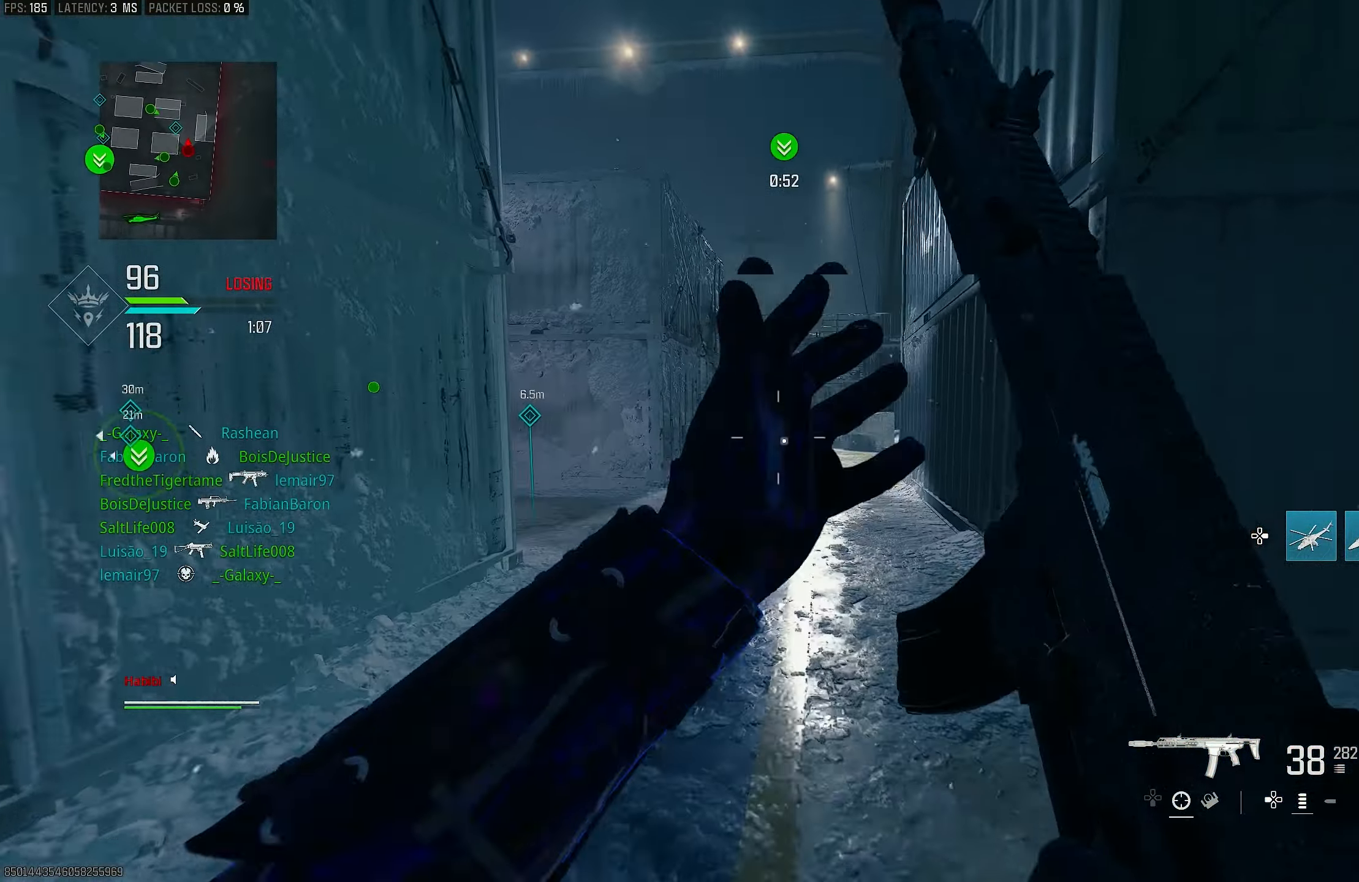
{"buttons": [], "left_stick": "up", "right_stick": "center", "events": [[33, "right_stick", "center"], [133, "L3", "up"], [433, "R3", "down"], [500, "R3", "up"]]}
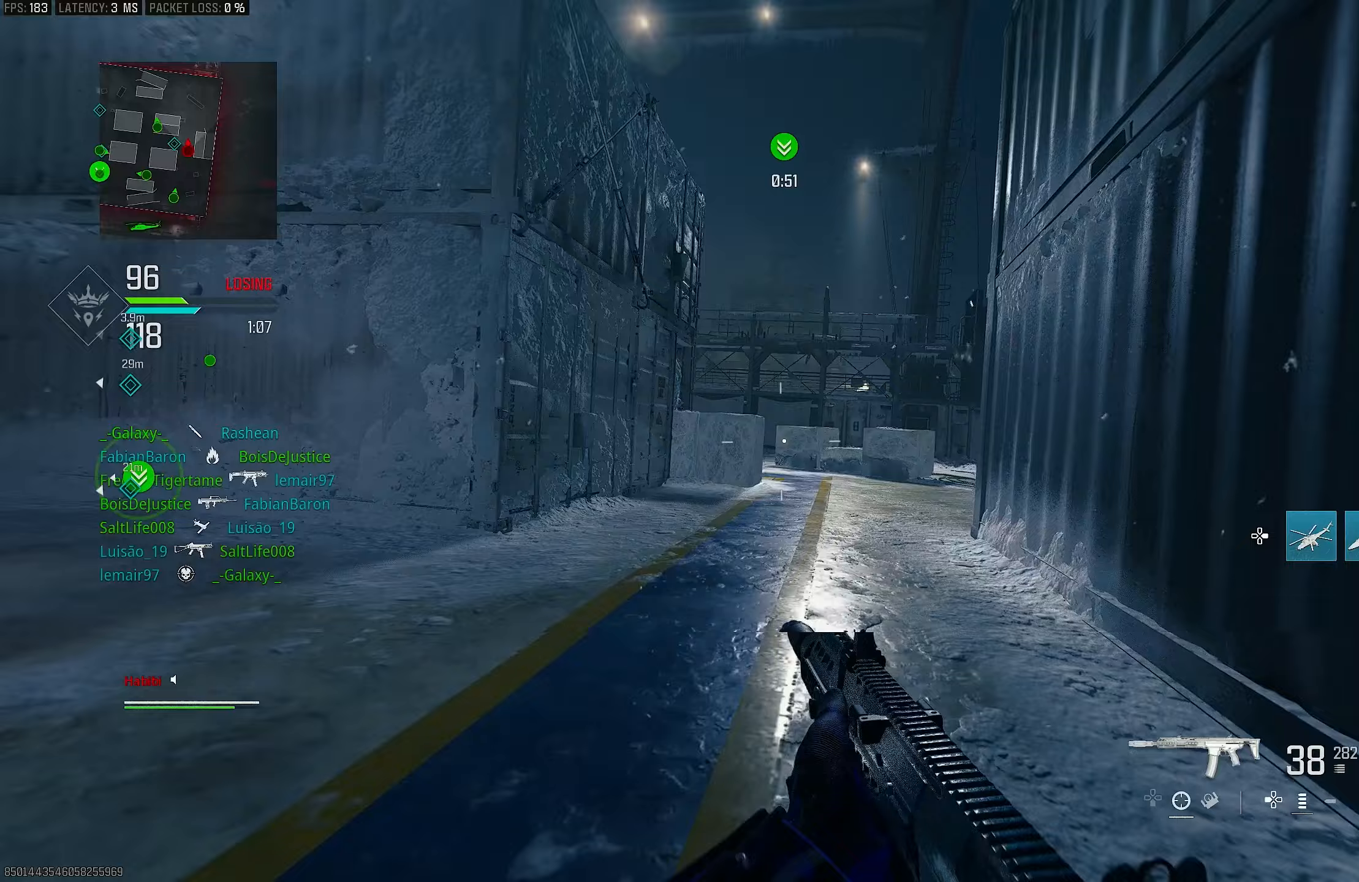
{"buttons": [], "left_stick": "up", "right_stick": "center", "events": [[133, "R3", "down"], [200, "CROSS", "down"], [233, "R3", "up"], [300, "CROSS", "up"], [333, "L3", "down"], [333, "right_stick", "up"], [433, "right_stick", "center"], [467, "L3", "up"]]}
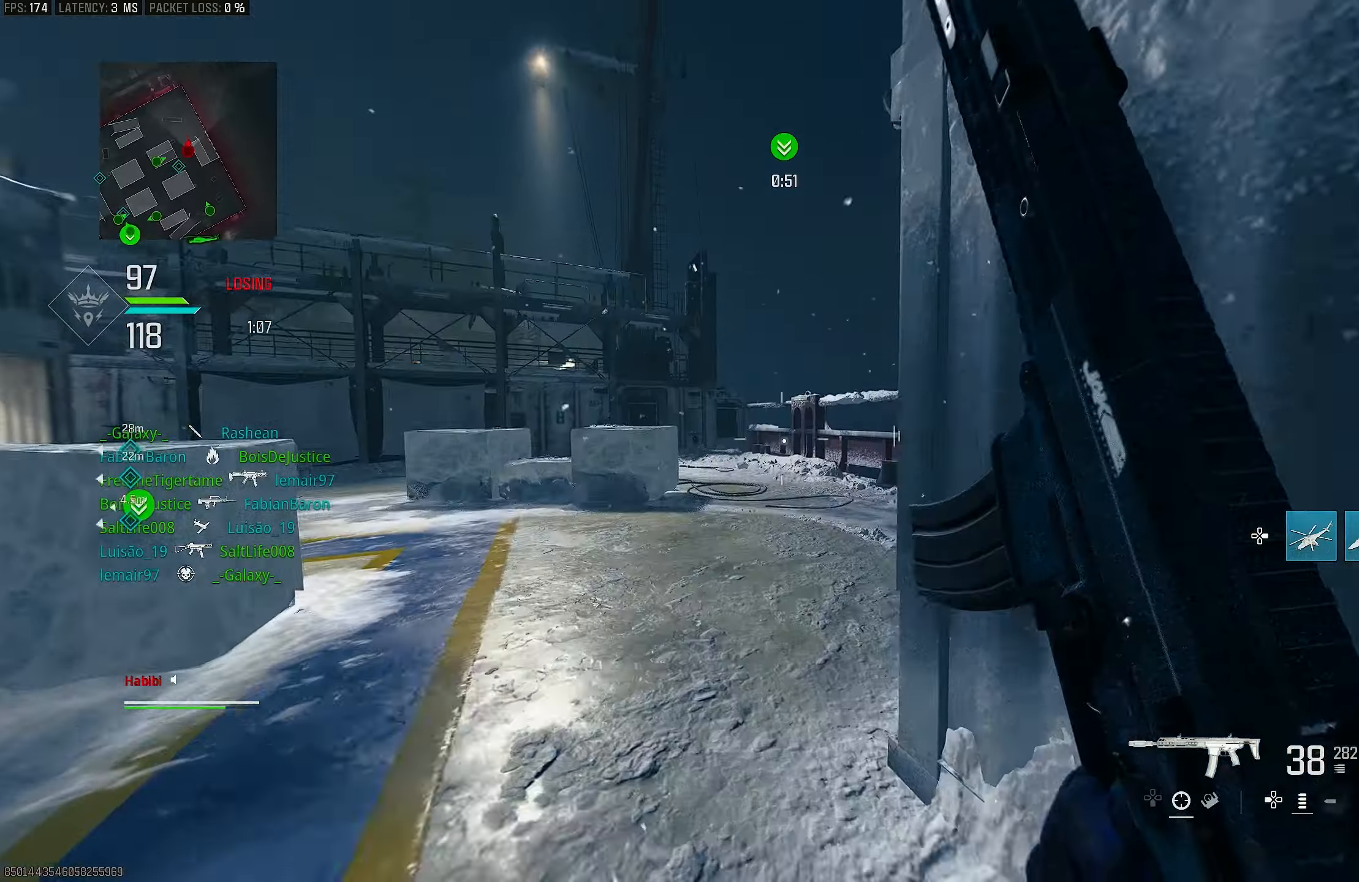
{"buttons": [], "left_stick": "up", "right_stick": "center", "events": [[100, "right_stick", "right"], [300, "right_stick", "center"], [333, "TRIANGLE", "down"], [433, "TRIANGLE", "up"], [467, "TRIANGLE", "down"], [500, "TRIANGLE", "up"]]}
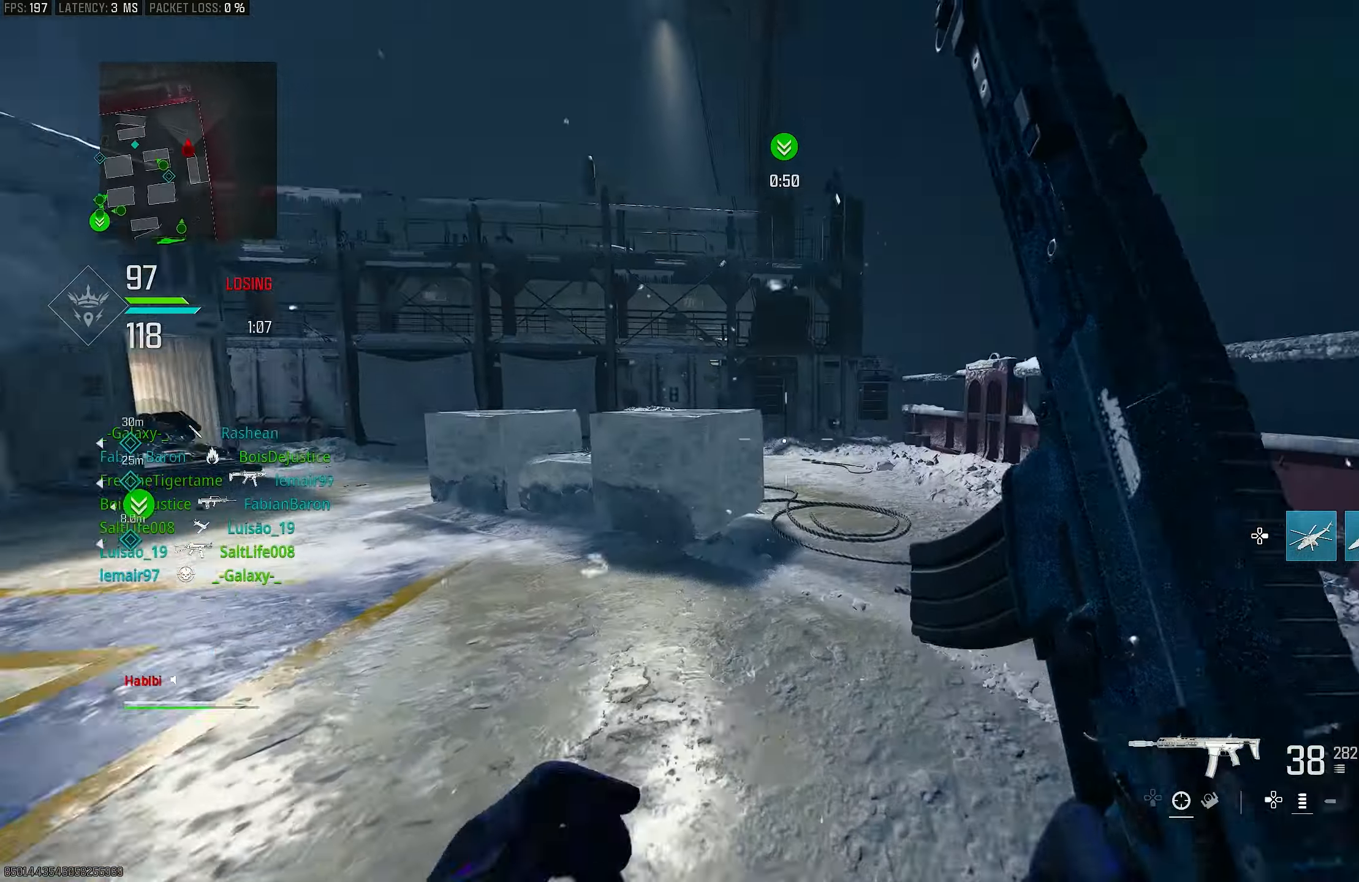
{"buttons": ["L1"], "left_stick": "up", "right_stick": "center", "events": [[100, "L3", "down"], [200, "right_stick", "left"], [267, "L3", "up"], [367, "CROSS", "down"], [433, "L1", "down"], [467, "CROSS", "up"], [467, "right_stick", "center"]]}
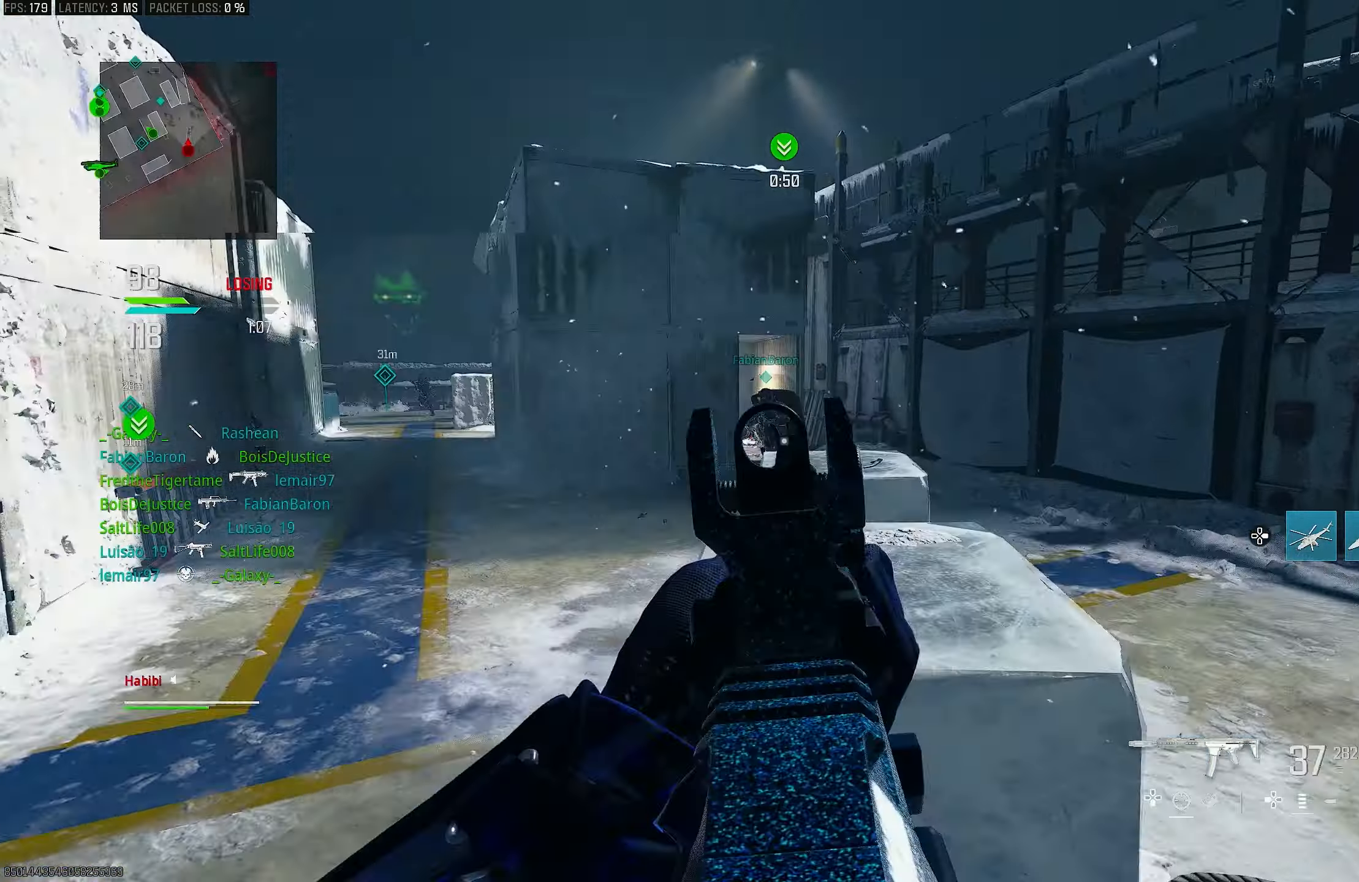
{"buttons": ["L1", "R1"], "left_stick": "left", "right_stick": "left", "events": [[100, "right_stick", "left"], [167, "right_stick", "center"], [233, "right_stick", "up-right"], [267, "R1", "down"], [367, "right_stick", "left"], [400, "left_stick", "up-left"], [500, "left_stick", "left"]]}
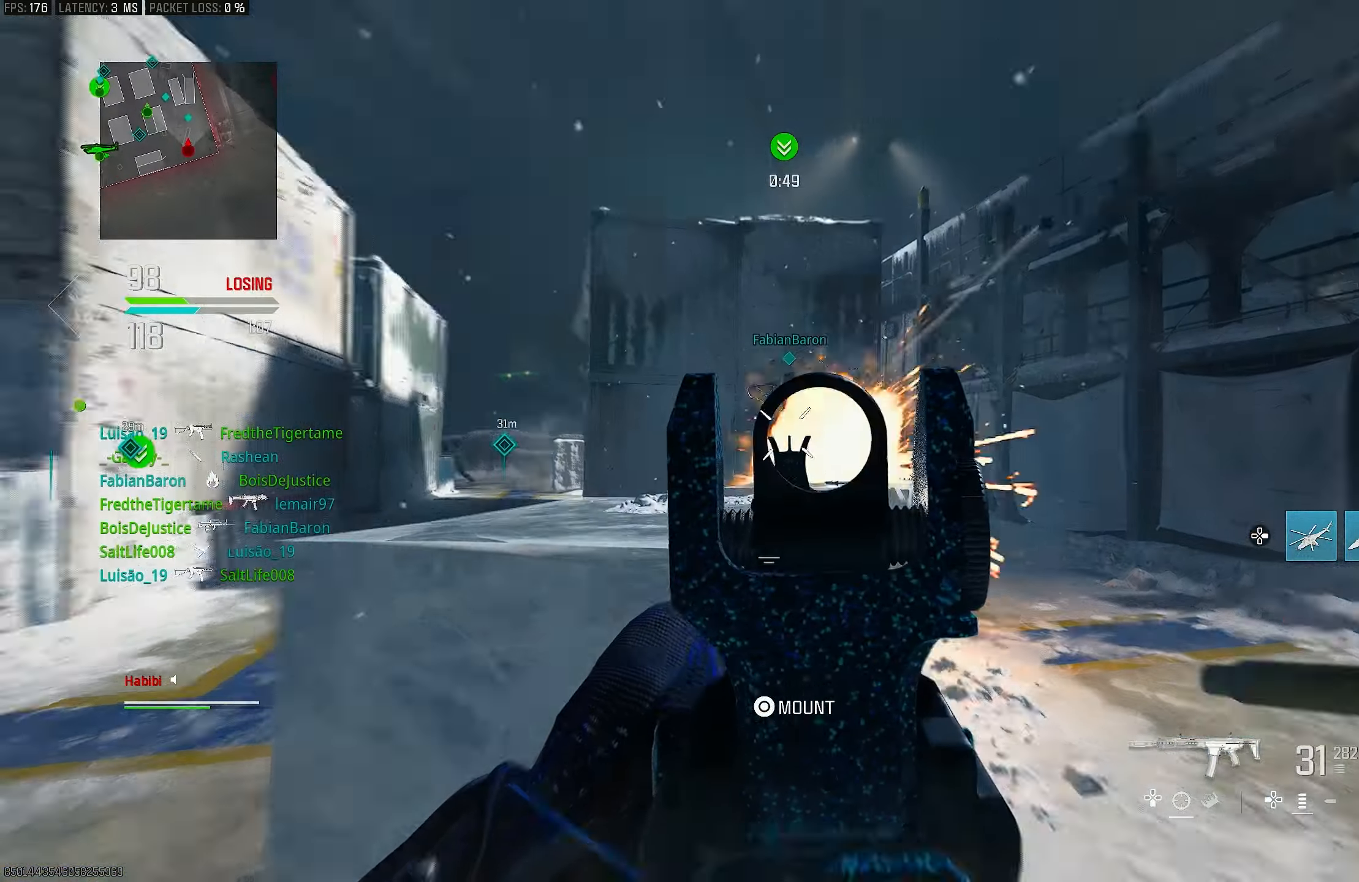
{"buttons": ["L1", "R1"], "left_stick": "up-right", "right_stick": "right", "events": [[67, "right_stick", "center"], [167, "right_stick", "down"], [433, "right_stick", "right"], [500, "left_stick", "up-right"]]}
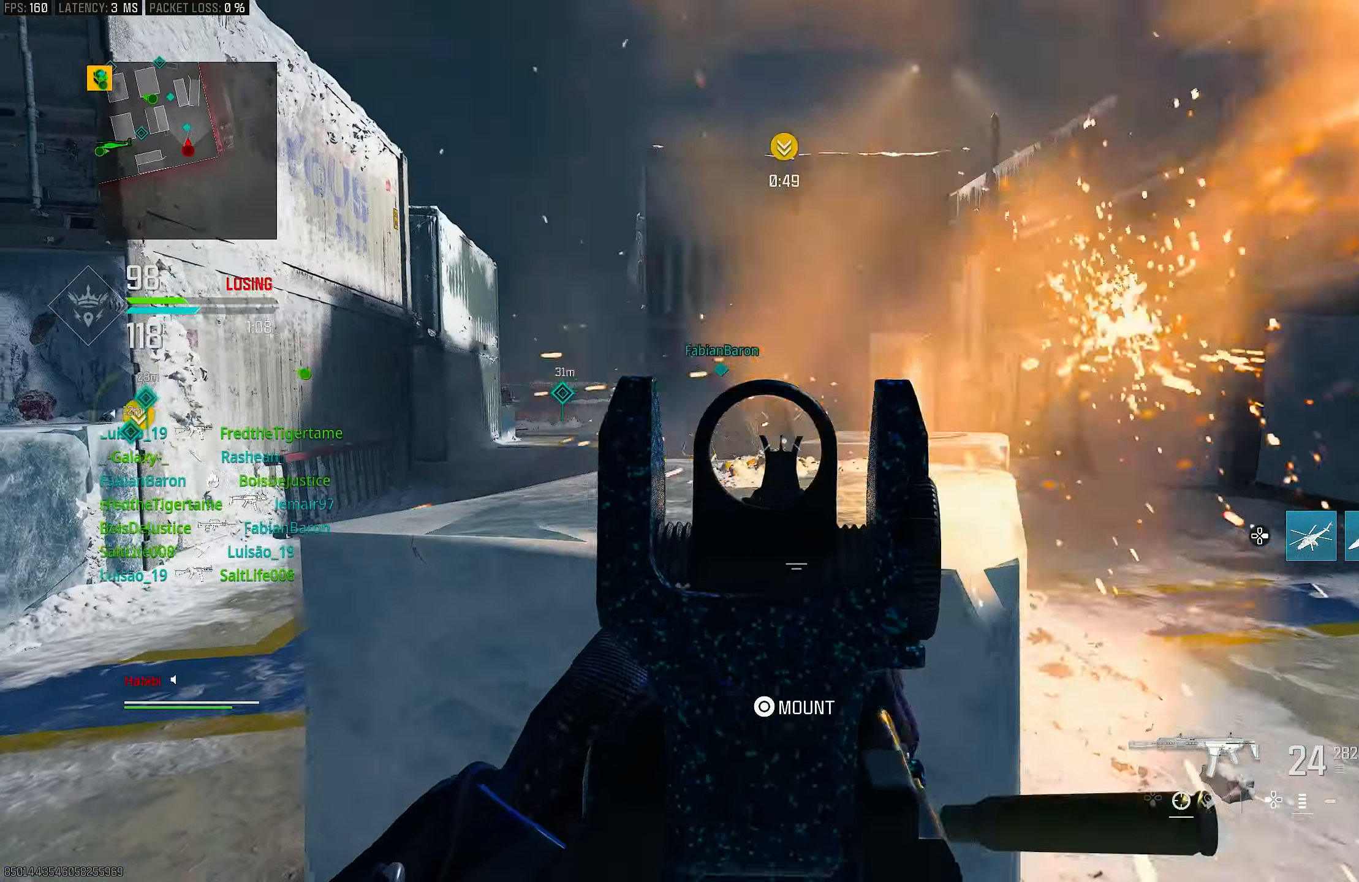
{"buttons": ["L1", "R1"], "left_stick": "left", "right_stick": "up", "events": [[33, "right_stick", "center"], [100, "right_stick", "left"], [167, "right_stick", "center"], [267, "right_stick", "down"], [300, "L1", "up"], [367, "L1", "down"], [367, "right_stick", "left"], [433, "left_stick", "up-left"], [467, "right_stick", "up"], [500, "left_stick", "left"]]}
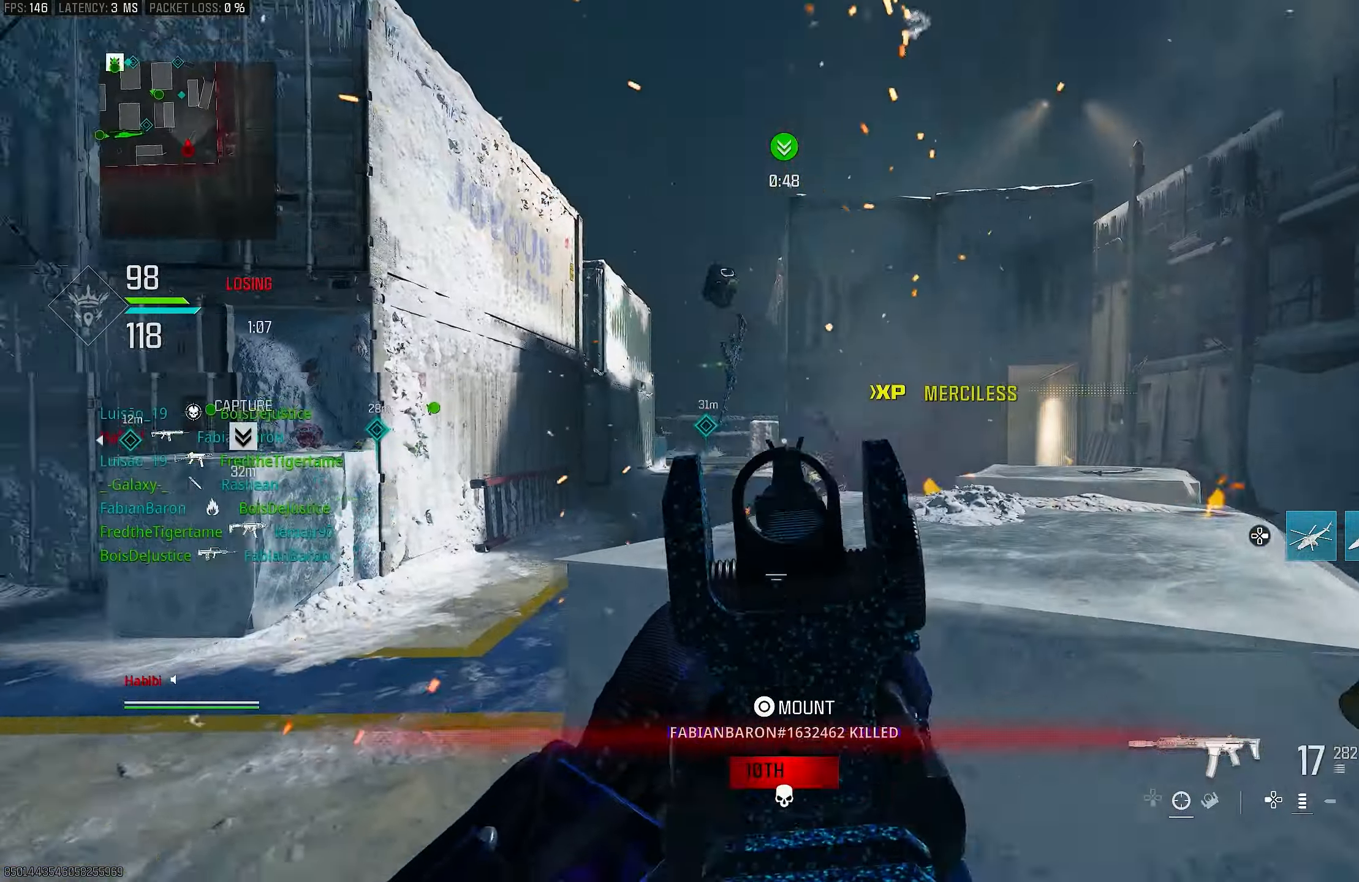
{"buttons": ["L1"], "left_stick": "right", "right_stick": "center", "events": [[33, "right_stick", "center"], [167, "right_stick", "left"], [233, "L1", "up"], [300, "R1", "up"], [300, "left_stick", "right"], [333, "L1", "down"], [467, "right_stick", "center"]]}
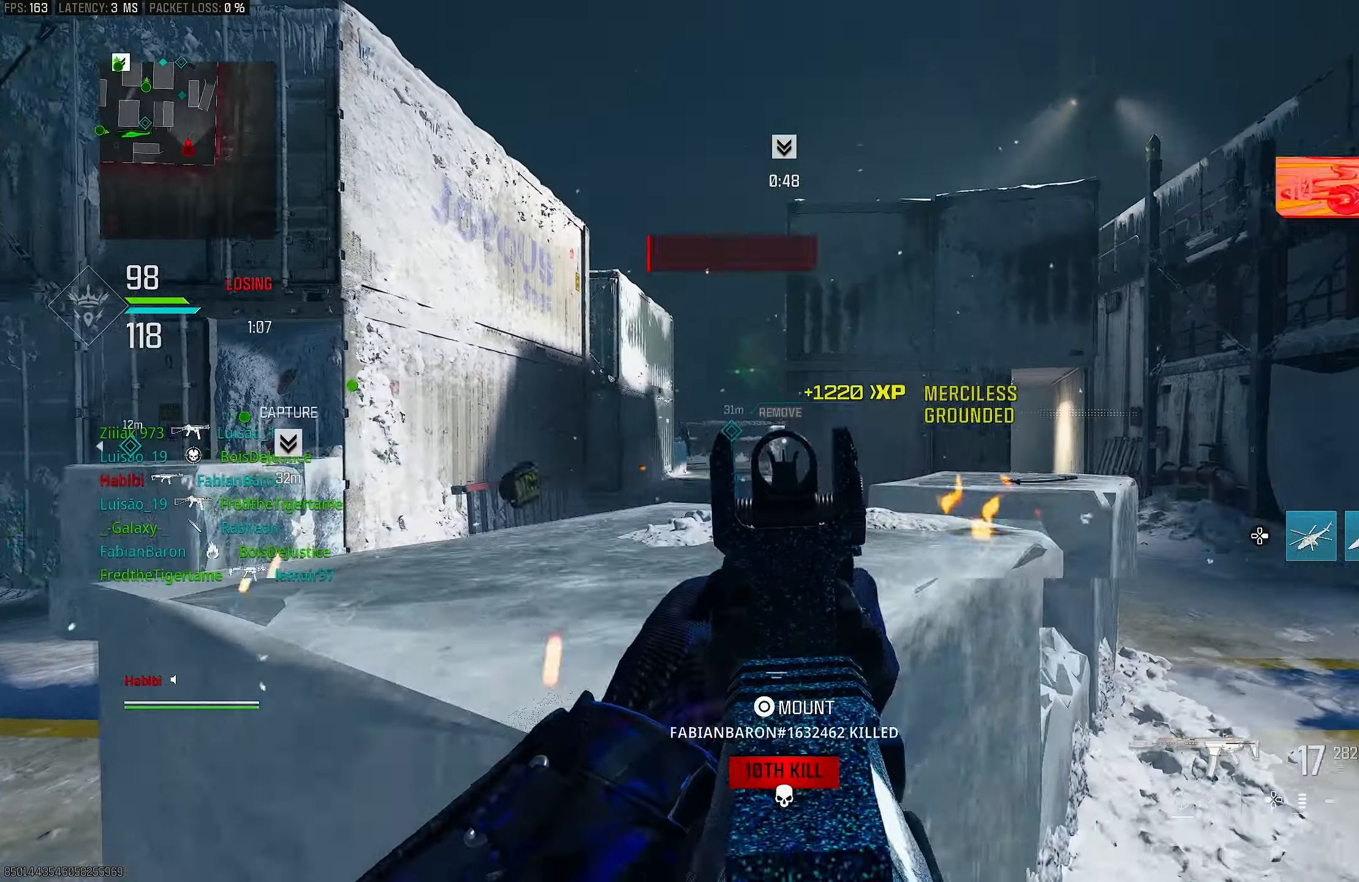
{"buttons": ["L1"], "left_stick": "up-right", "right_stick": "left", "events": [[200, "left_stick", "up-right"], [233, "L1", "up"], [233, "right_stick", "right"], [367, "L3", "down"], [400, "right_stick", "left"], [433, "L1", "down"], [467, "L3", "up"]]}
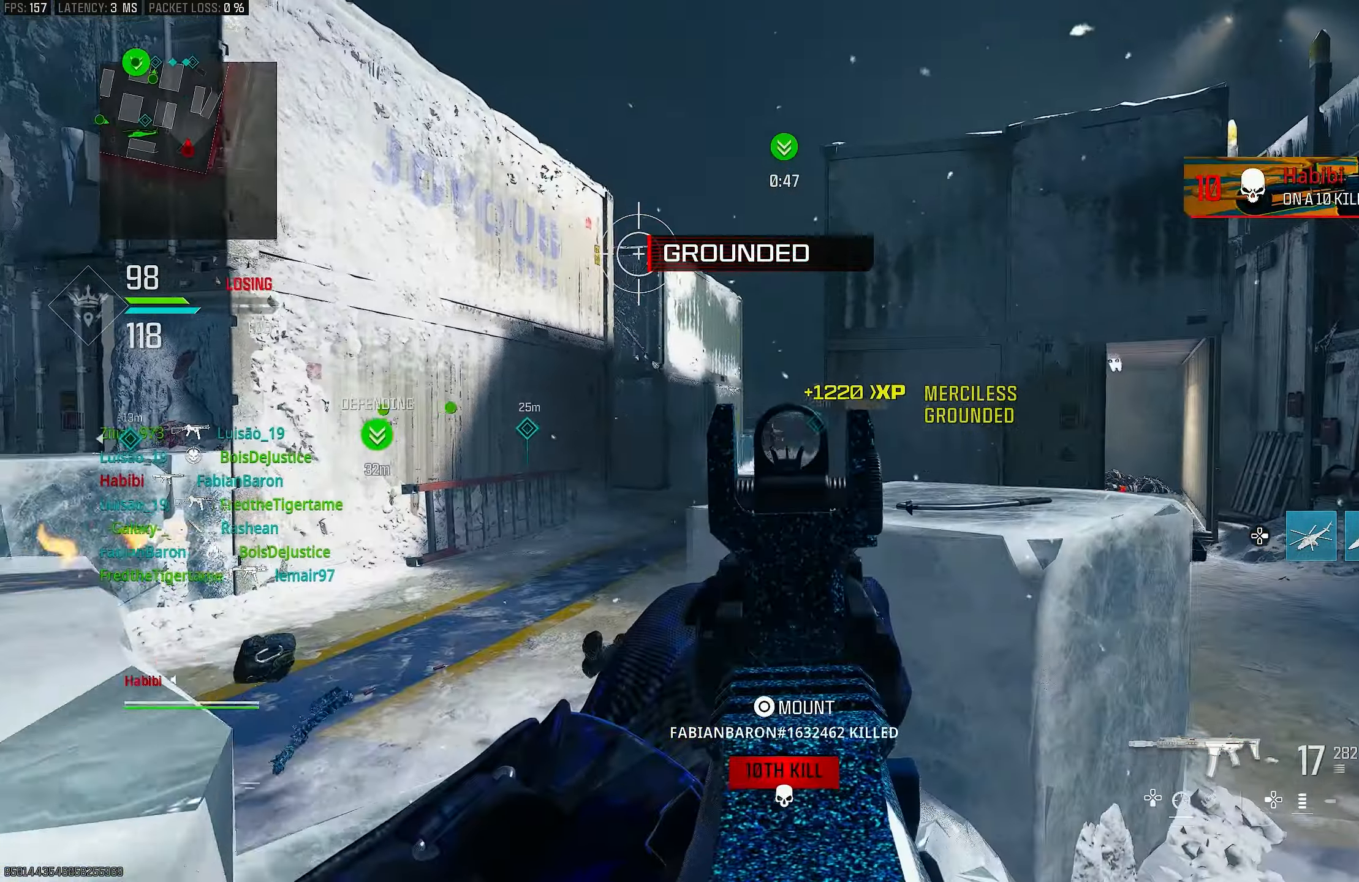
{"buttons": ["L1", "R1"], "left_stick": "up-left", "right_stick": "center", "events": [[33, "right_stick", "center"], [217, "right_stick", "up-left"], [433, "R1", "down"], [433, "left_stick", "up-left"], [433, "right_stick", "center"]]}
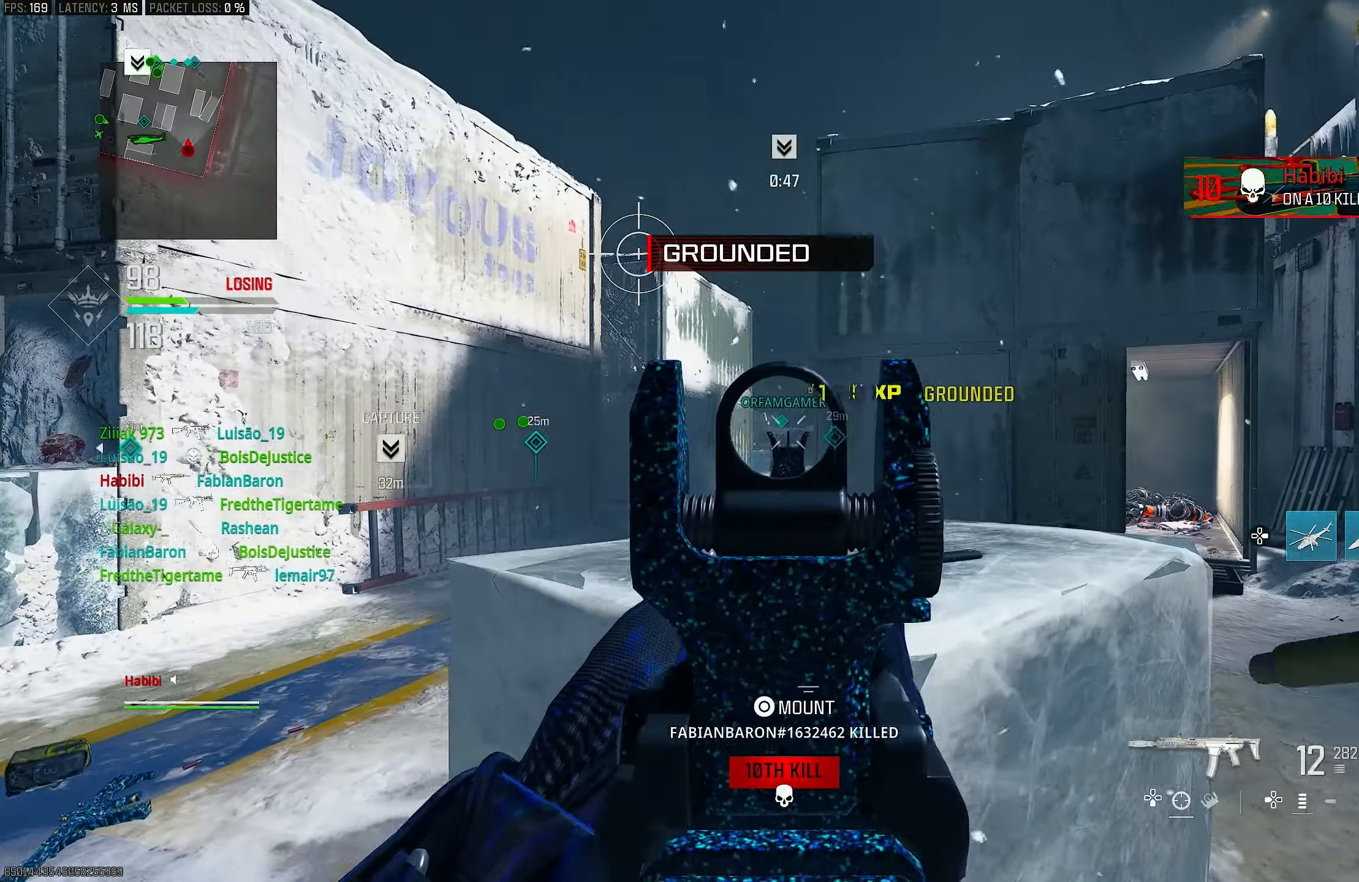
{"buttons": ["L1", "R1"], "left_stick": "center", "right_stick": "down", "events": [[33, "right_stick", "down"], [67, "left_stick", "up-right"], [400, "left_stick", "center"]]}
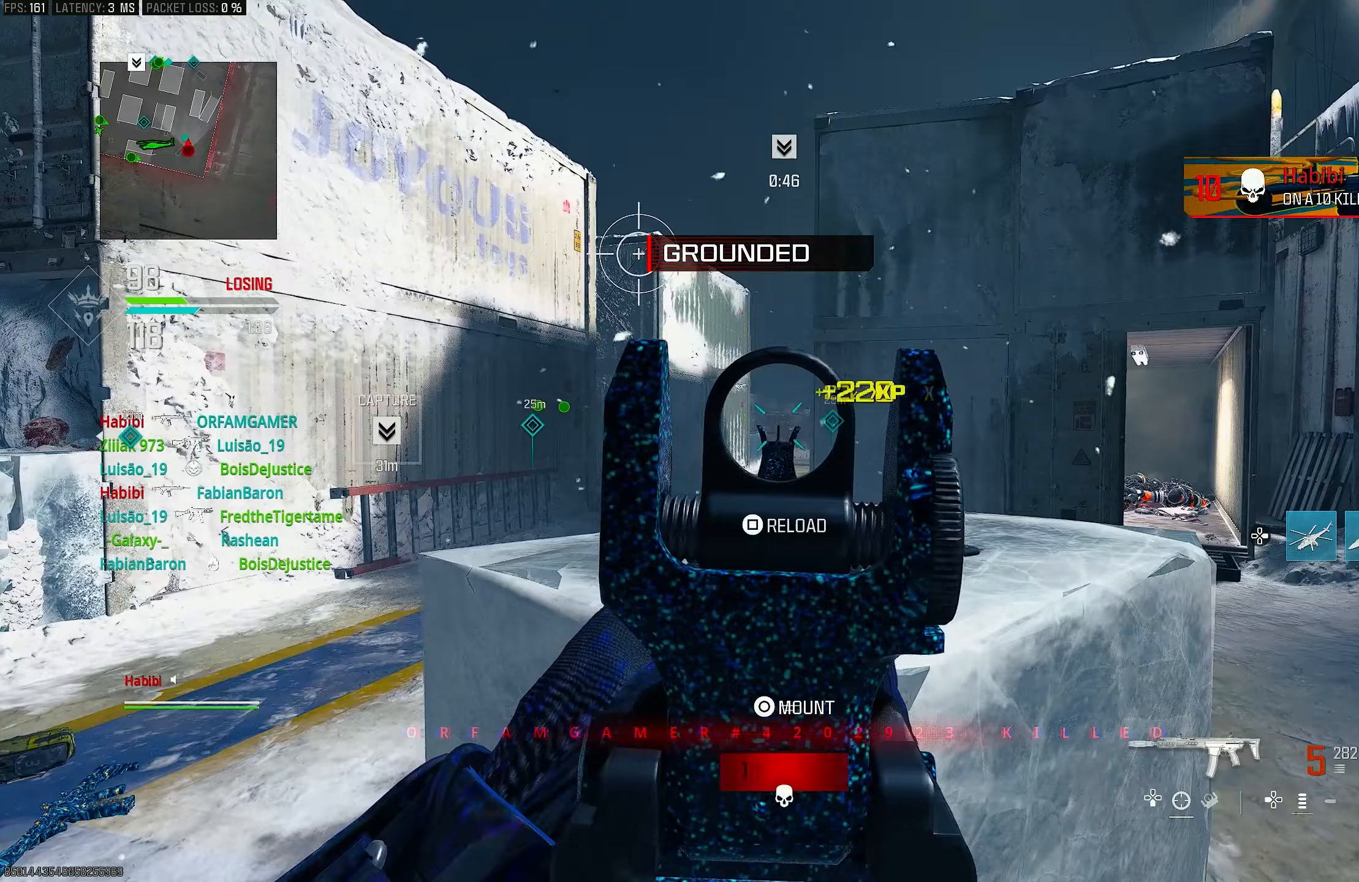
{"buttons": [], "left_stick": "up-right", "right_stick": "right", "events": [[33, "left_stick", "left"], [100, "left_stick", "center"], [333, "left_stick", "right"], [333, "right_stick", "center"], [400, "left_stick", "up-right"], [433, "L1", "up"], [433, "R1", "up"], [433, "right_stick", "right"]]}
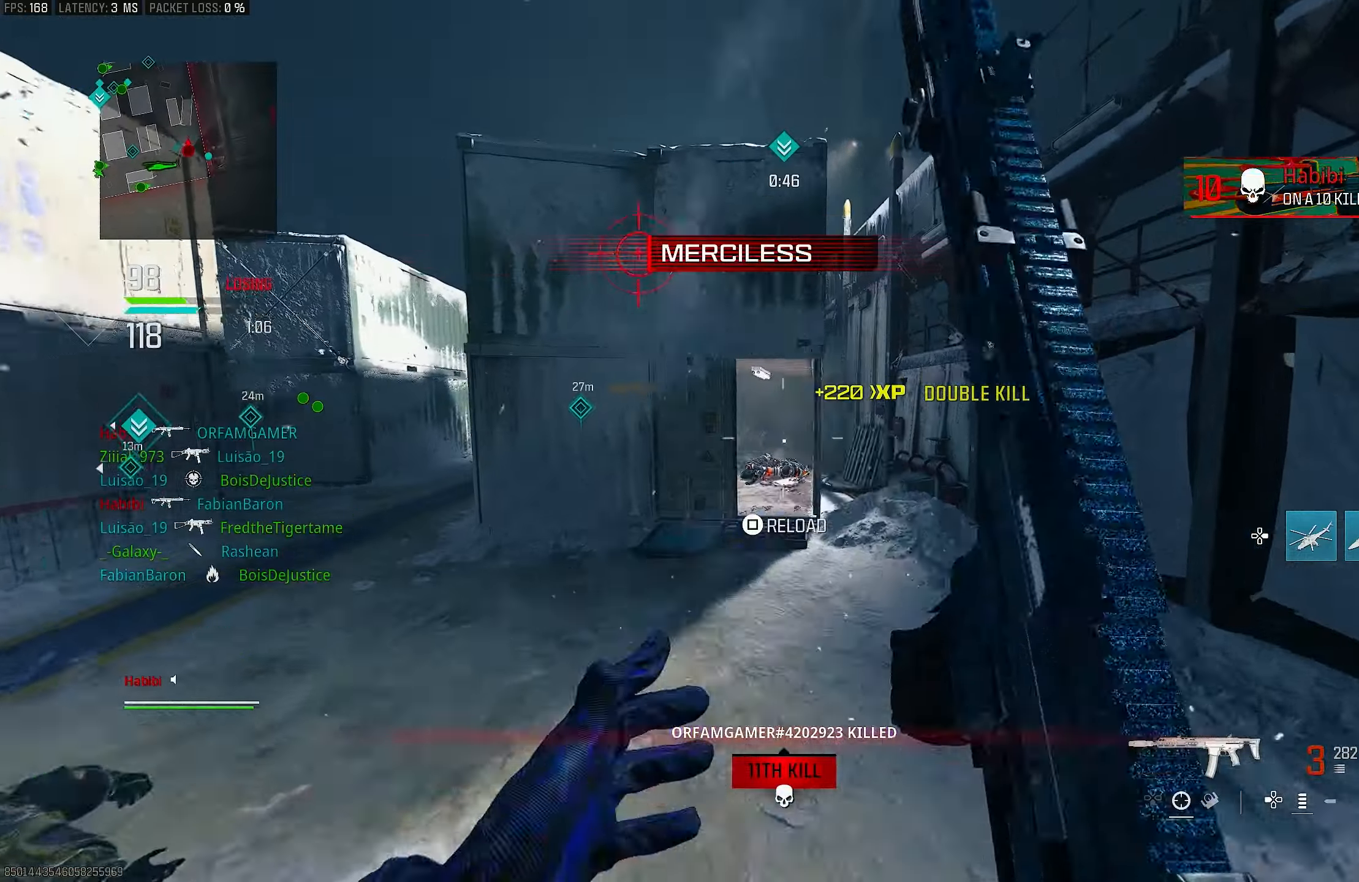
{"buttons": [], "left_stick": "up-right", "right_stick": "center", "events": [[67, "L3", "down"], [133, "right_stick", "center"], [167, "L3", "up"], [233, "CROSS", "down"], [267, "left_stick", "up"], [300, "SQUARE", "down"], [333, "SQUARE", "up"], [367, "CROSS", "up"], [500, "left_stick", "up-right"]]}
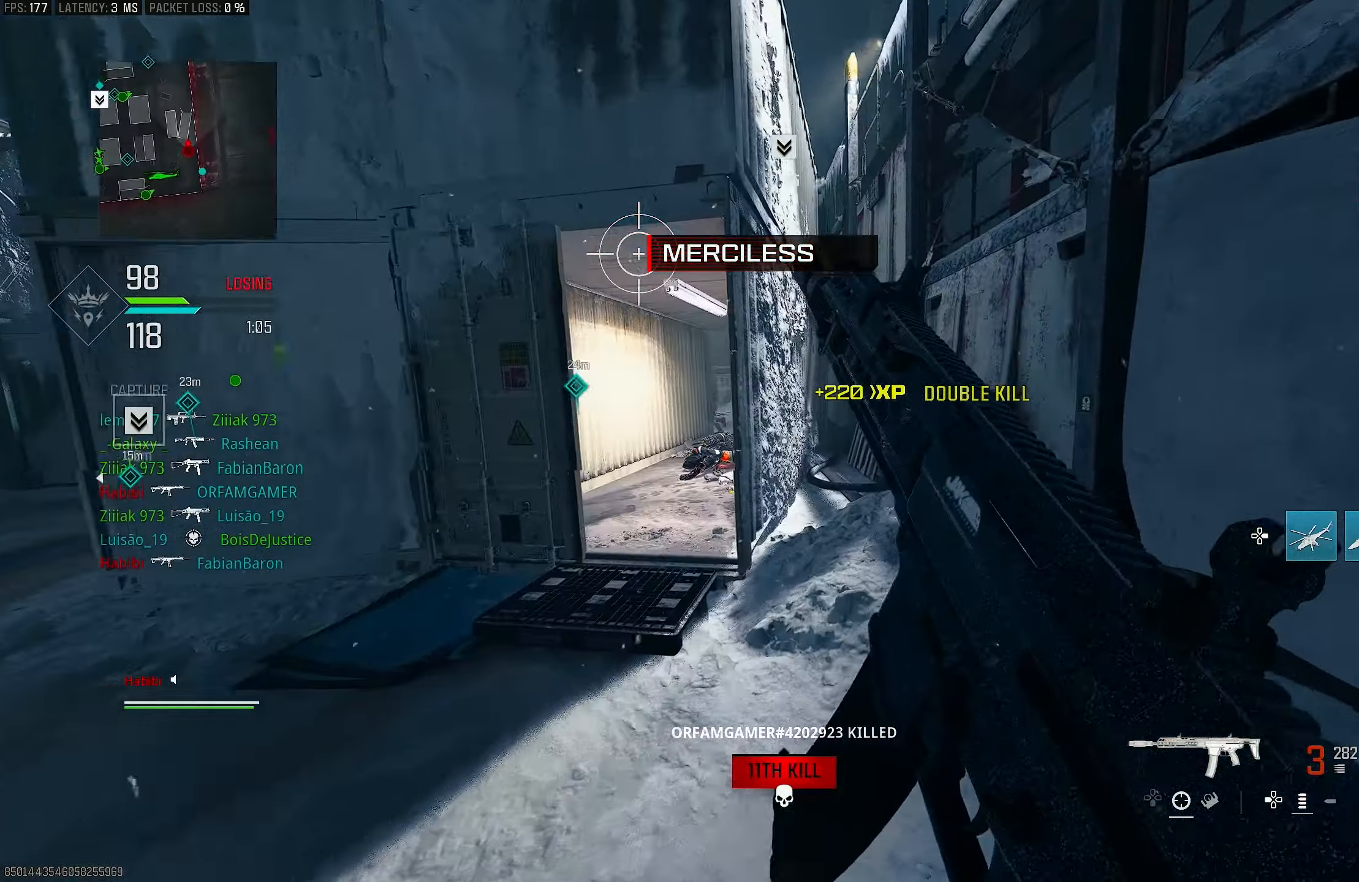
{"buttons": ["CROSS", "R3"], "left_stick": "up-right", "right_stick": "center", "events": [[33, "R3", "down"], [167, "R3", "up"], [433, "R3", "down"], [467, "CROSS", "down"]]}
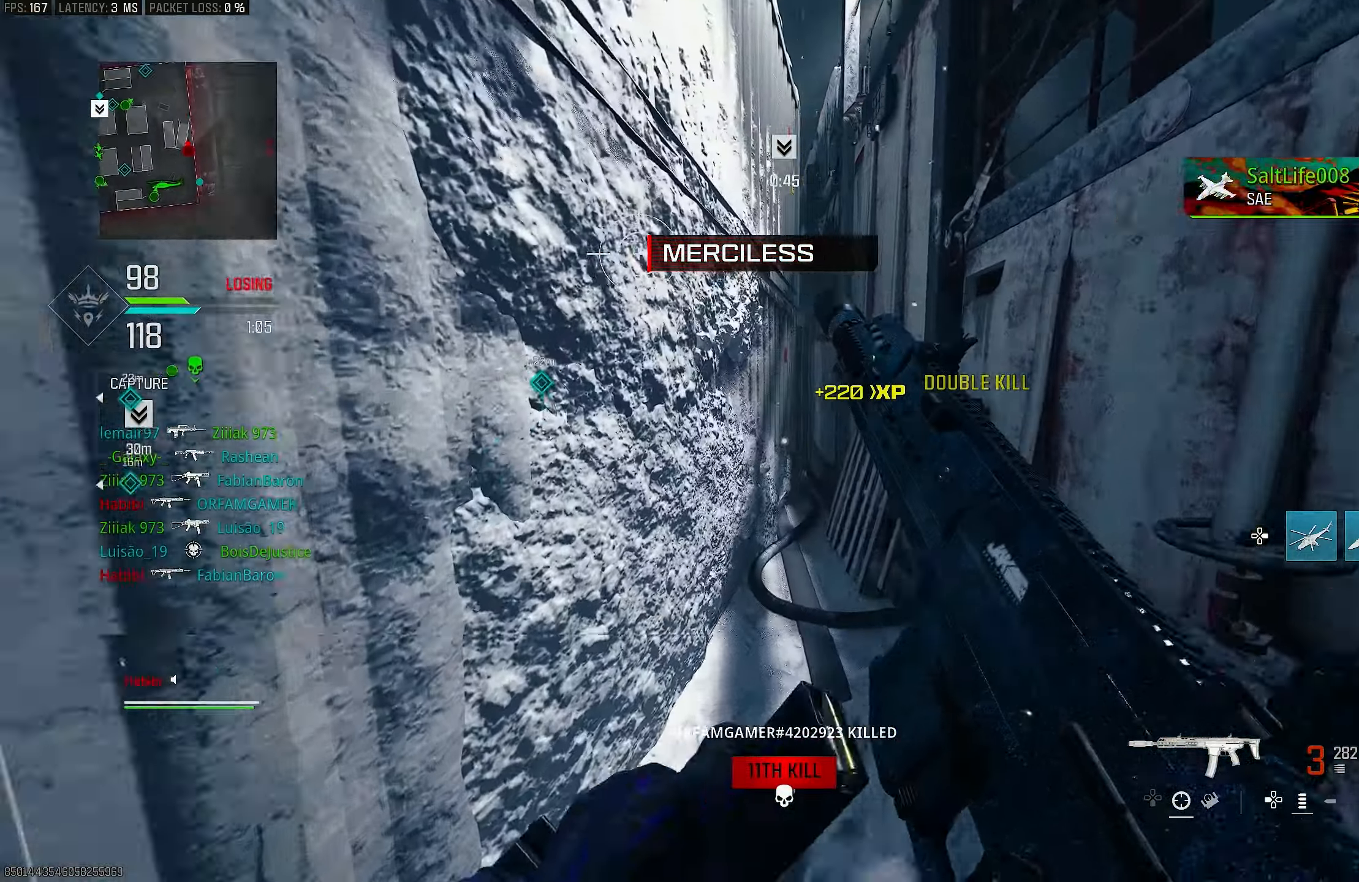
{"buttons": [], "left_stick": "left", "right_stick": "center", "events": [[33, "left_stick", "center"], [67, "CROSS", "up"], [67, "R3", "up"], [167, "left_stick", "left"]]}
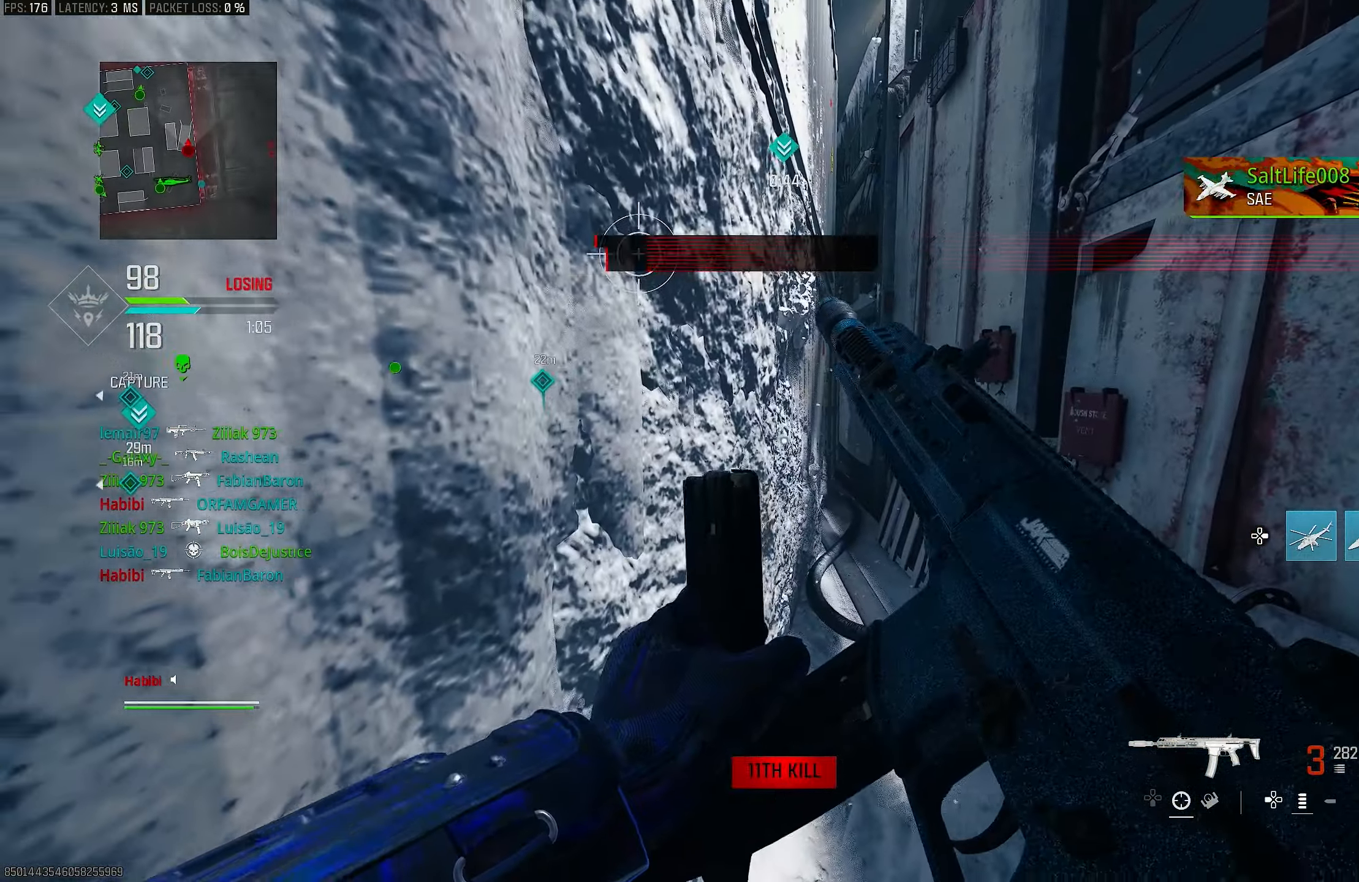
{"buttons": [], "left_stick": "left", "right_stick": "center", "events": []}
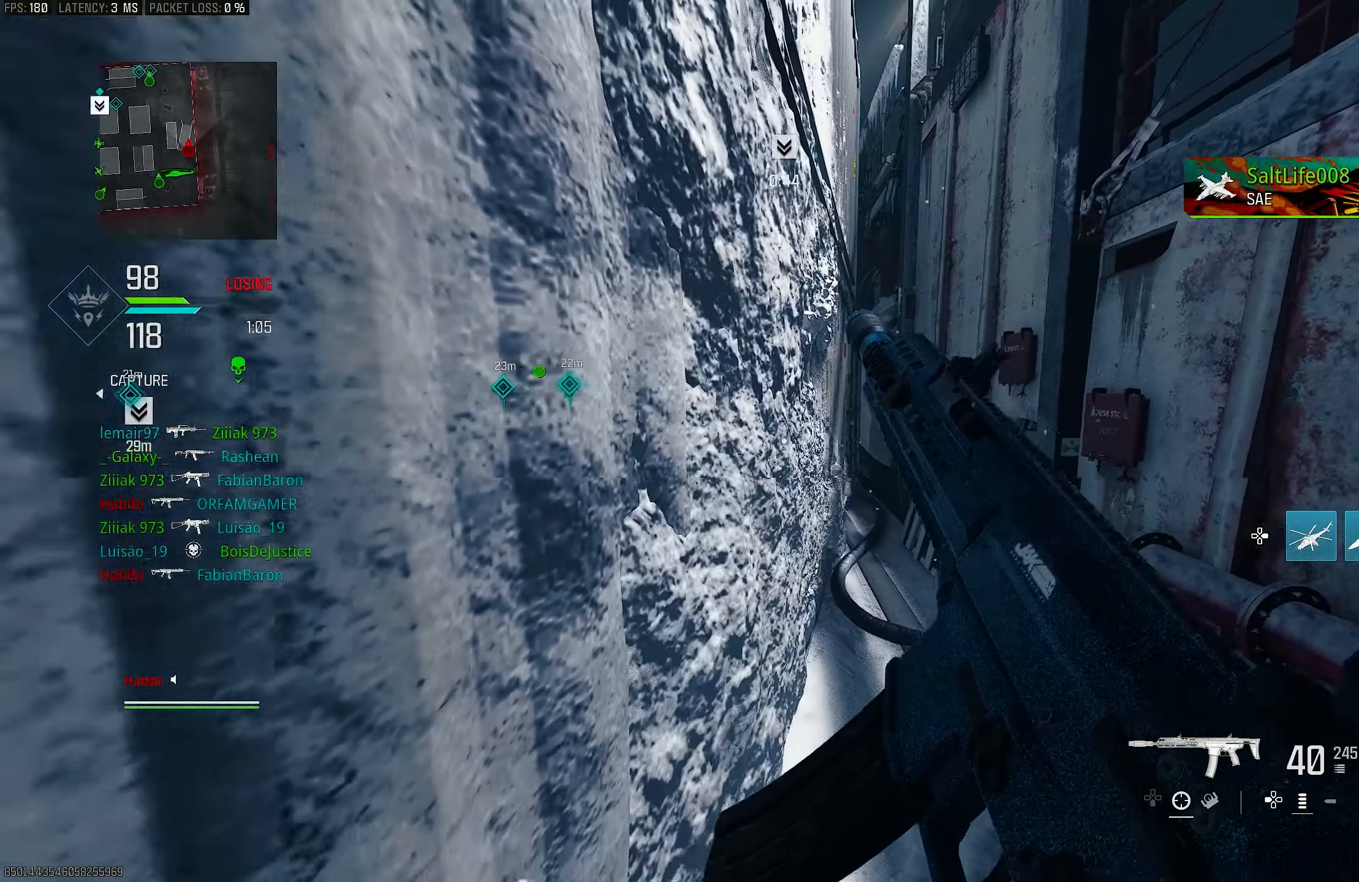
{"buttons": [], "left_stick": "up-left", "right_stick": "right", "events": [[300, "right_stick", "left"], [500, "left_stick", "up-left"], [500, "right_stick", "right"]]}
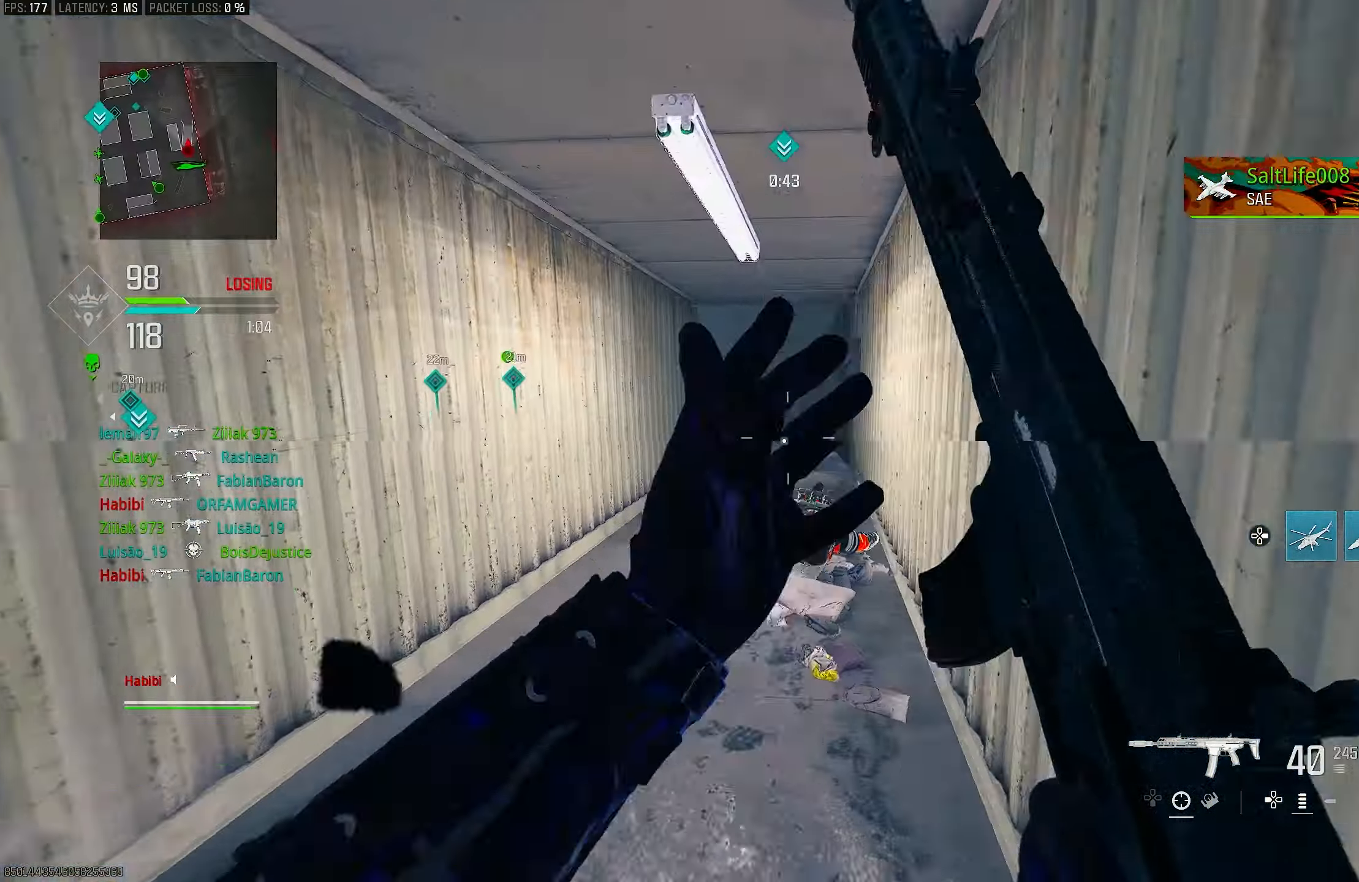
{"buttons": ["R3"], "left_stick": "up", "right_stick": "center", "events": [[67, "L3", "down"], [200, "L3", "up"], [200, "left_stick", "up"], [267, "right_stick", "center"], [400, "R3", "down"]]}
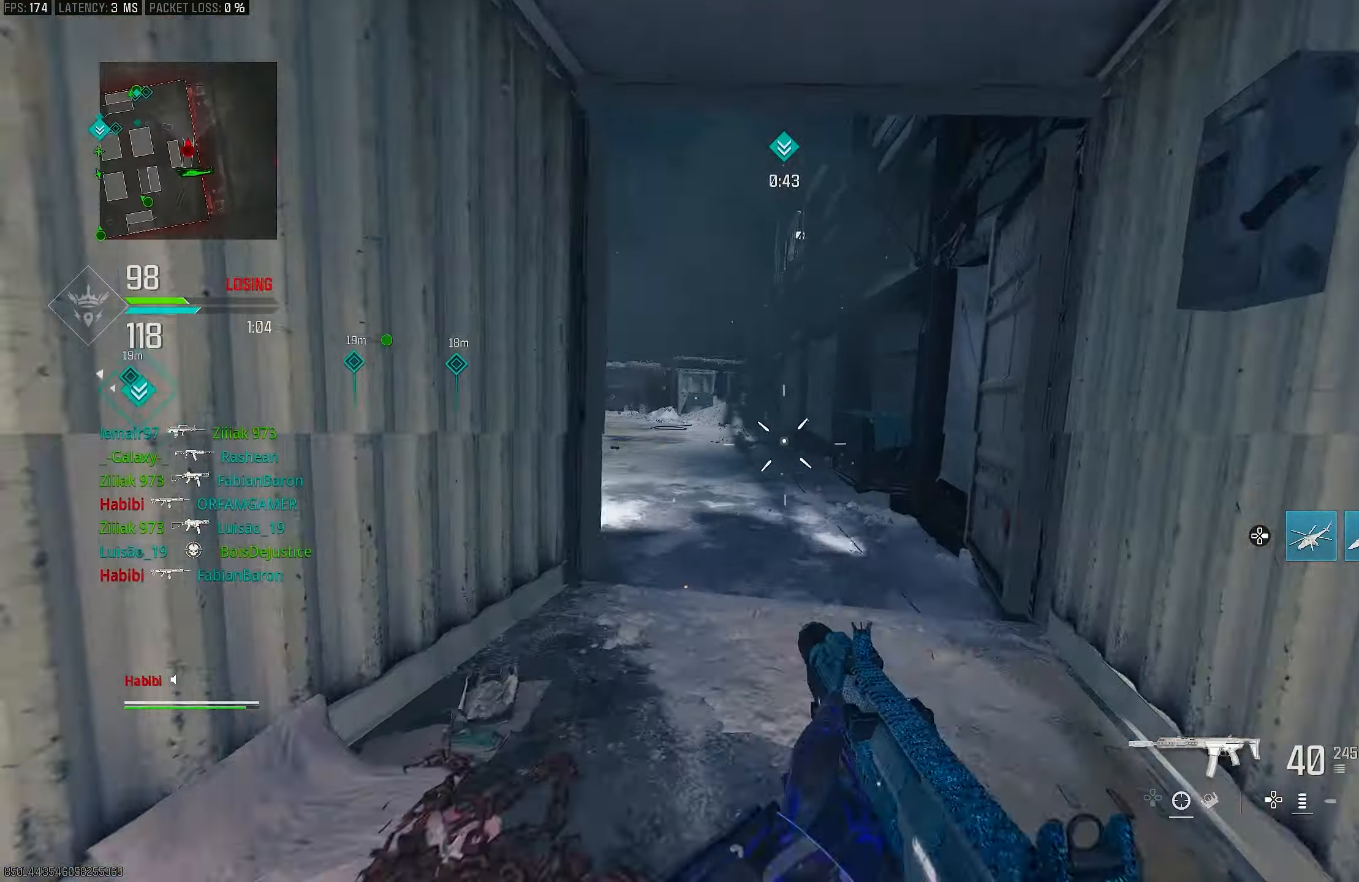
{"buttons": ["L3"], "left_stick": "up", "right_stick": "left", "events": [[33, "left_stick", "up-right"], [100, "CROSS", "down"], [200, "L3", "down"], [200, "R3", "up"], [233, "CROSS", "up"], [333, "L3", "up"], [433, "L3", "down"], [433, "left_stick", "up"], [500, "right_stick", "left"]]}
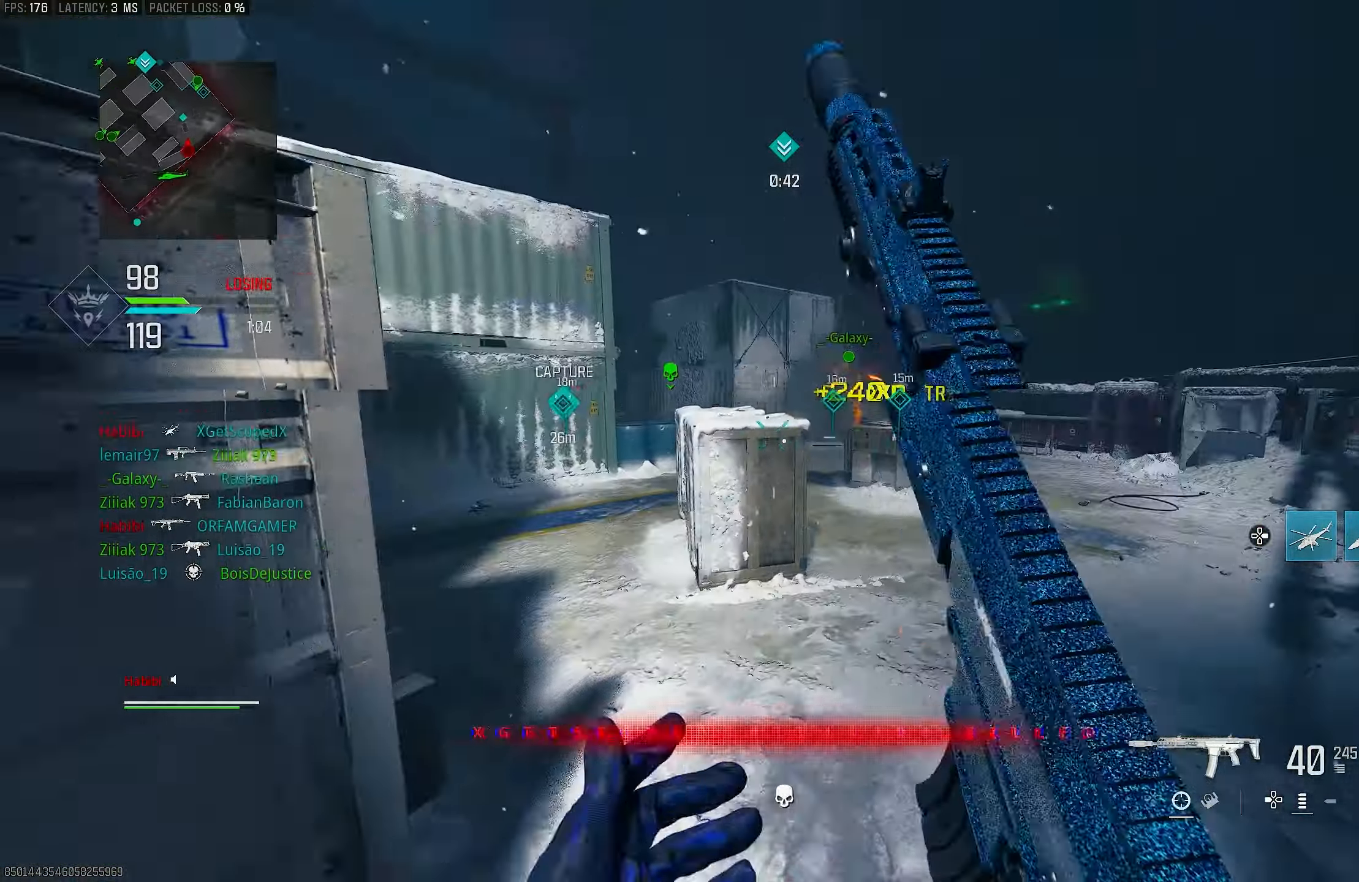
{"buttons": ["L1"], "left_stick": "up", "right_stick": "center", "events": [[200, "CROSS", "down"], [200, "L3", "up"], [233, "L1", "down"], [233, "right_stick", "center"], [300, "CROSS", "up"], [367, "right_stick", "left"], [467, "right_stick", "center"]]}